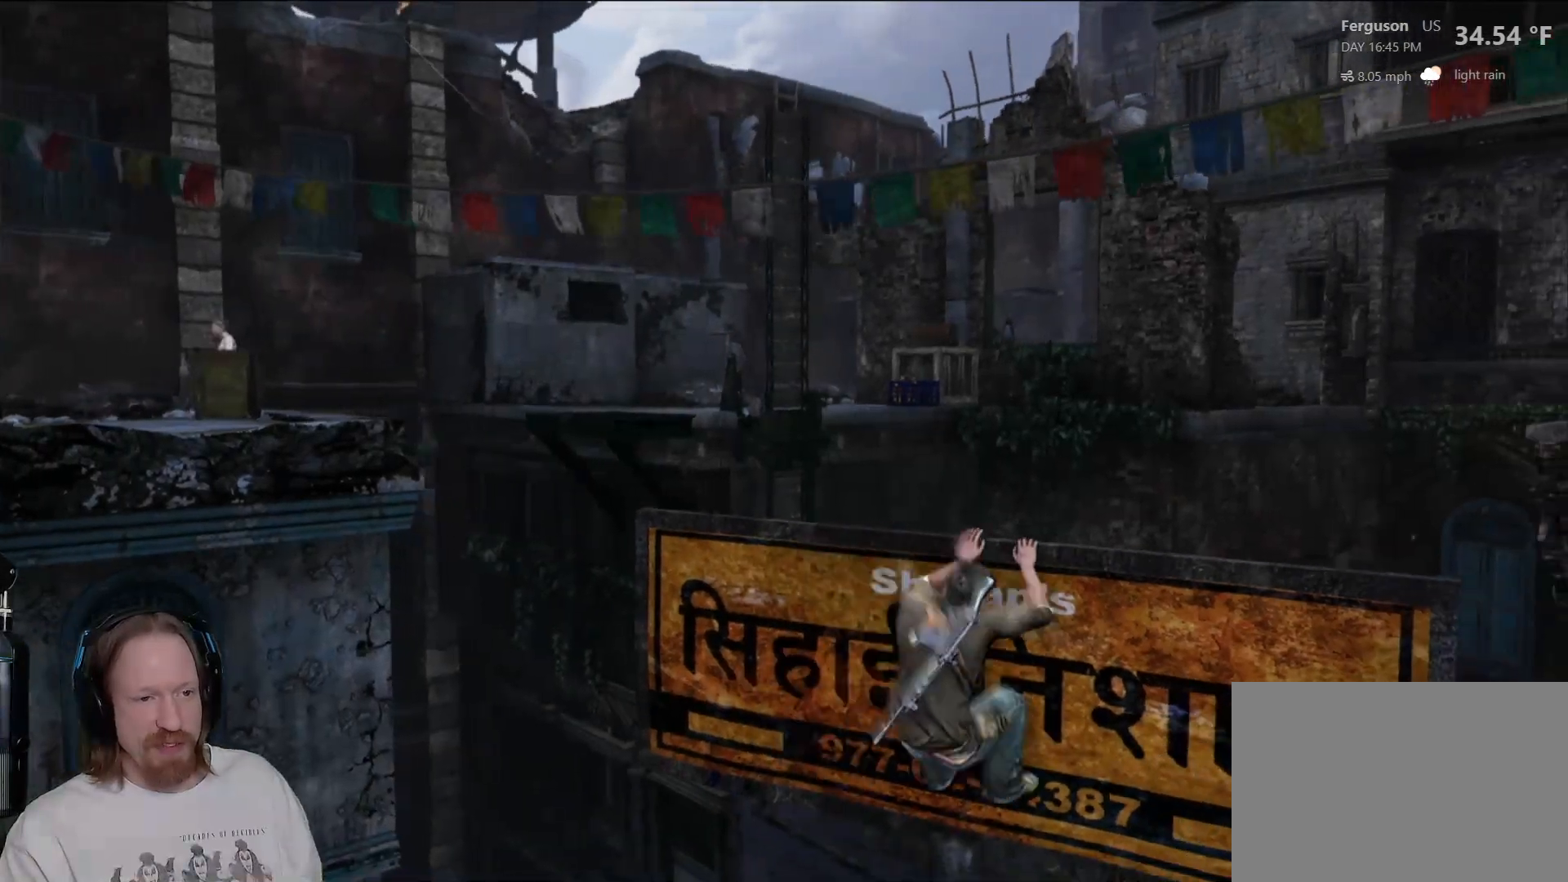
Gameplay with a controller (PlayStation layout); each line is a JSON object with the inputs held at the frame after it. "events" lists button and stick changes between this image and that frame as [ms after this image, input, new state], when the widget could be followed in between.
{"buttons": [], "left_stick": "center", "right_stick": "right", "events": [[267, "left_stick", "center"], [283, "right_stick", "right"]]}
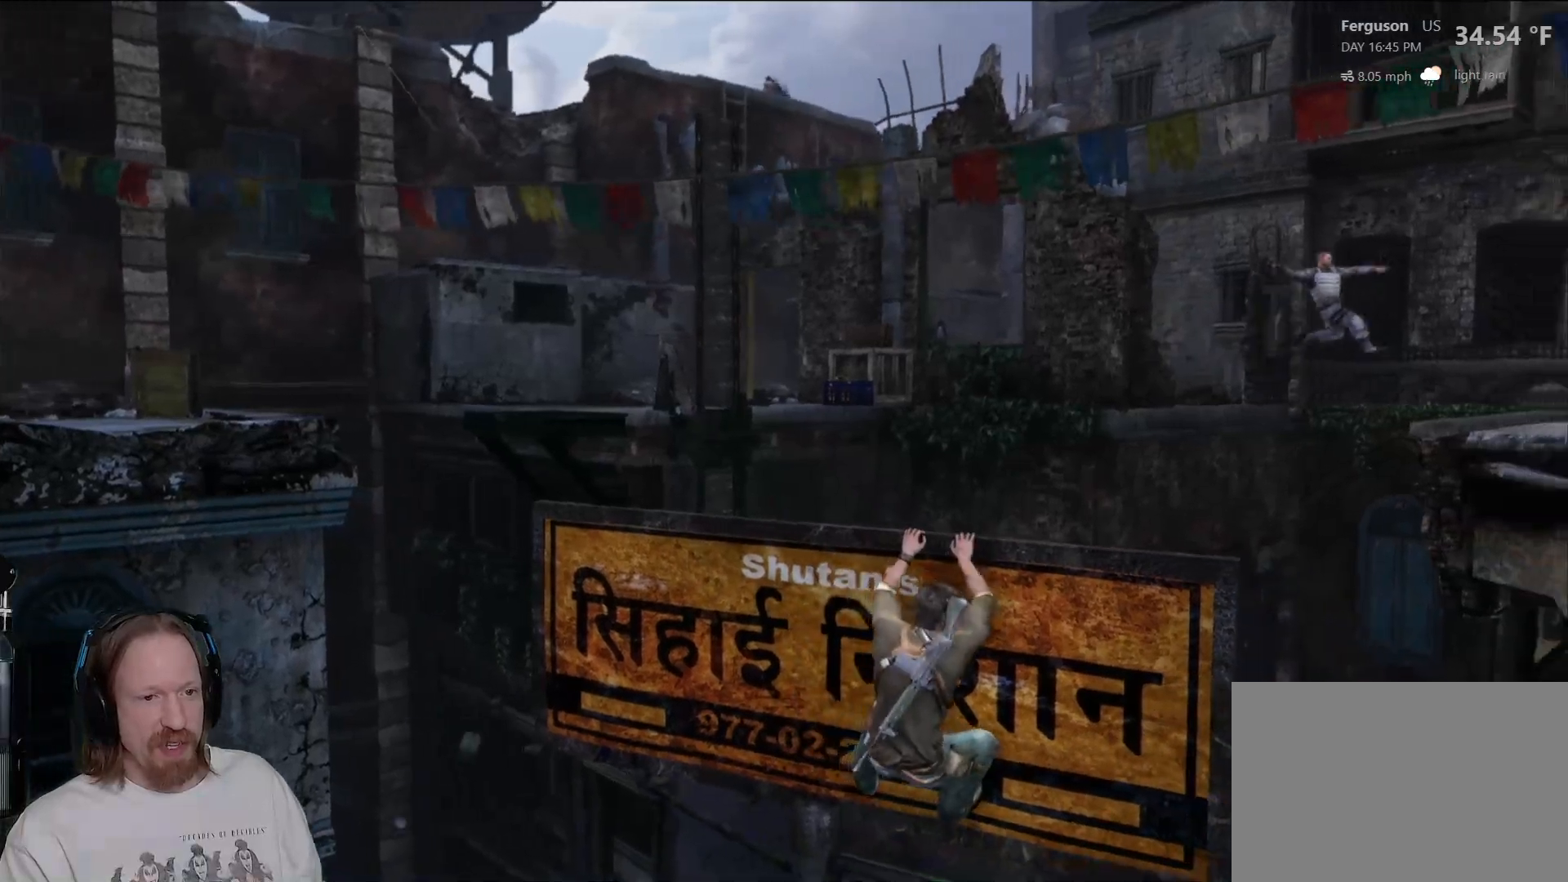
{"buttons": [], "left_stick": "center", "right_stick": "right", "events": [[250, "right_stick", "center"], [433, "right_stick", "right"]]}
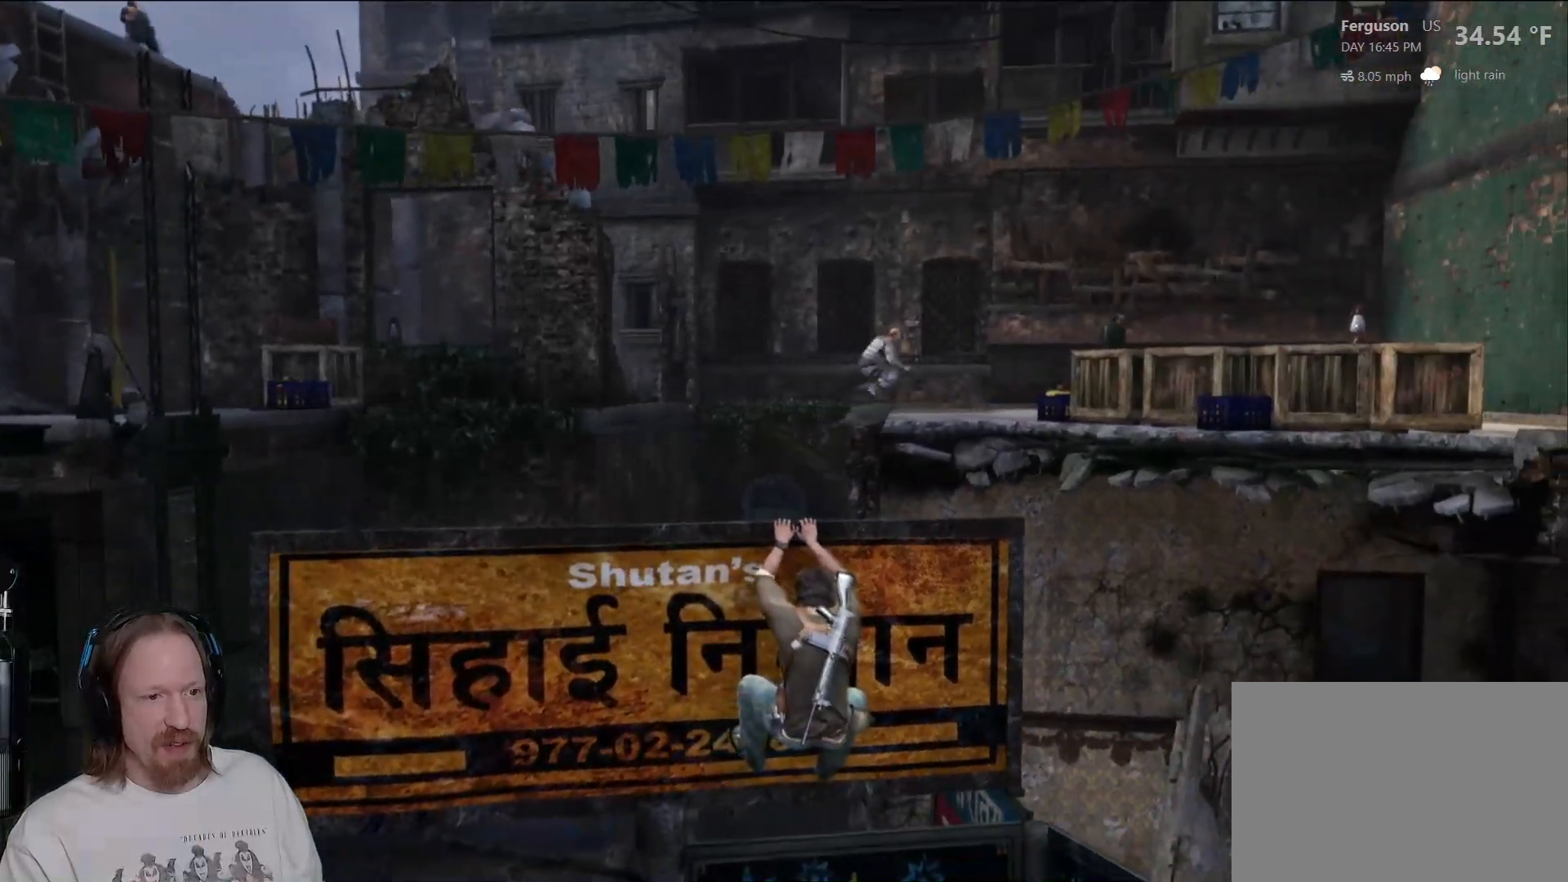
{"buttons": [], "left_stick": "center", "right_stick": "right", "events": [[117, "right_stick", "center"], [367, "right_stick", "right"]]}
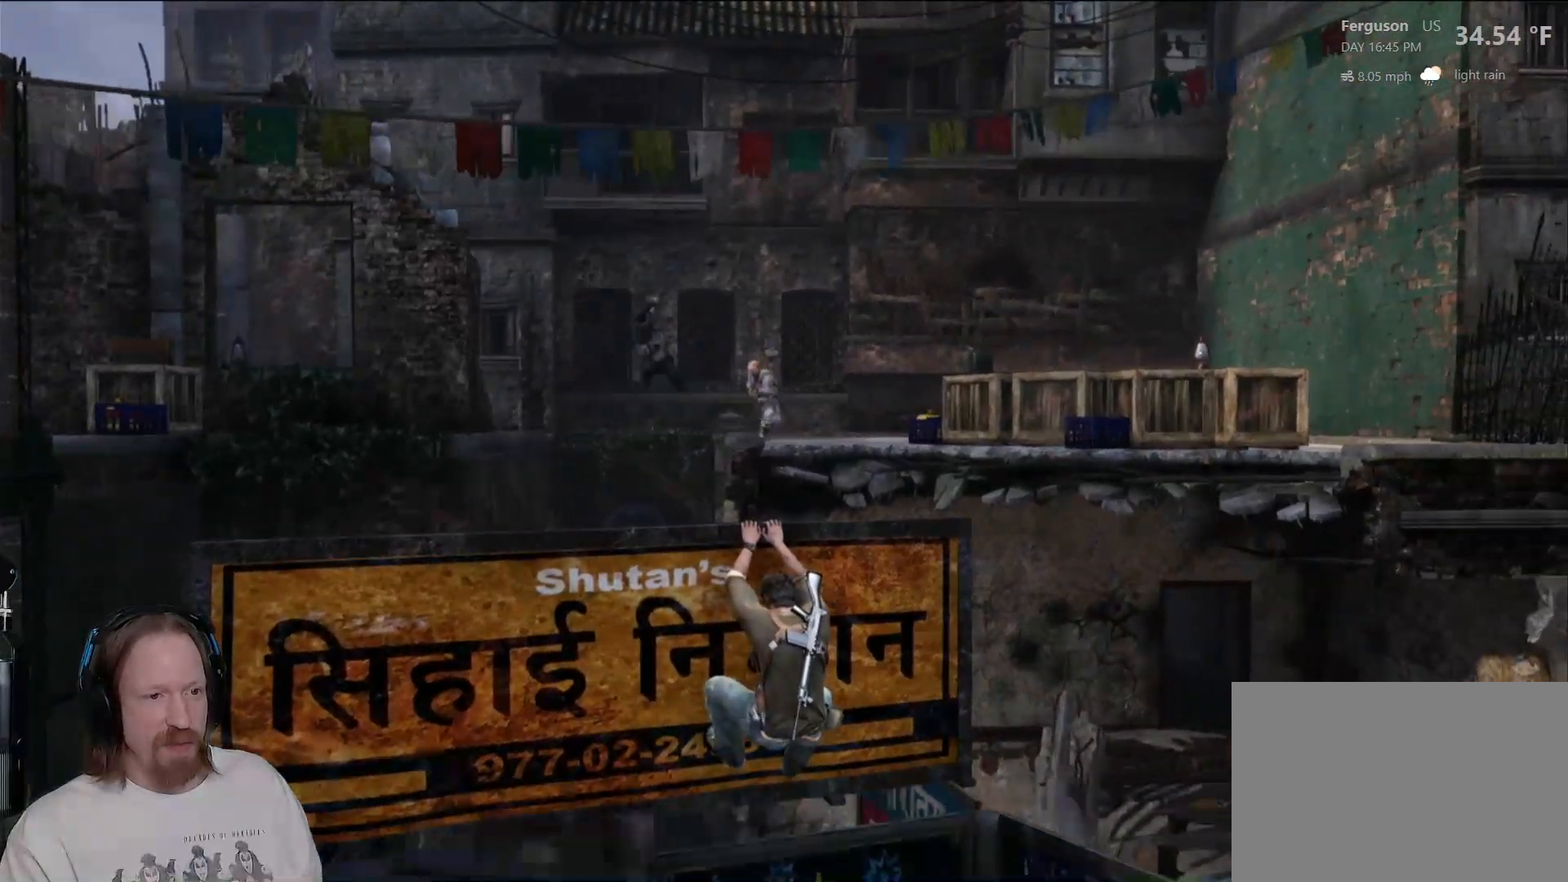
{"buttons": [], "left_stick": "center", "right_stick": "center", "events": [[17, "right_stick", "center"], [233, "right_stick", "right"], [383, "right_stick", "center"]]}
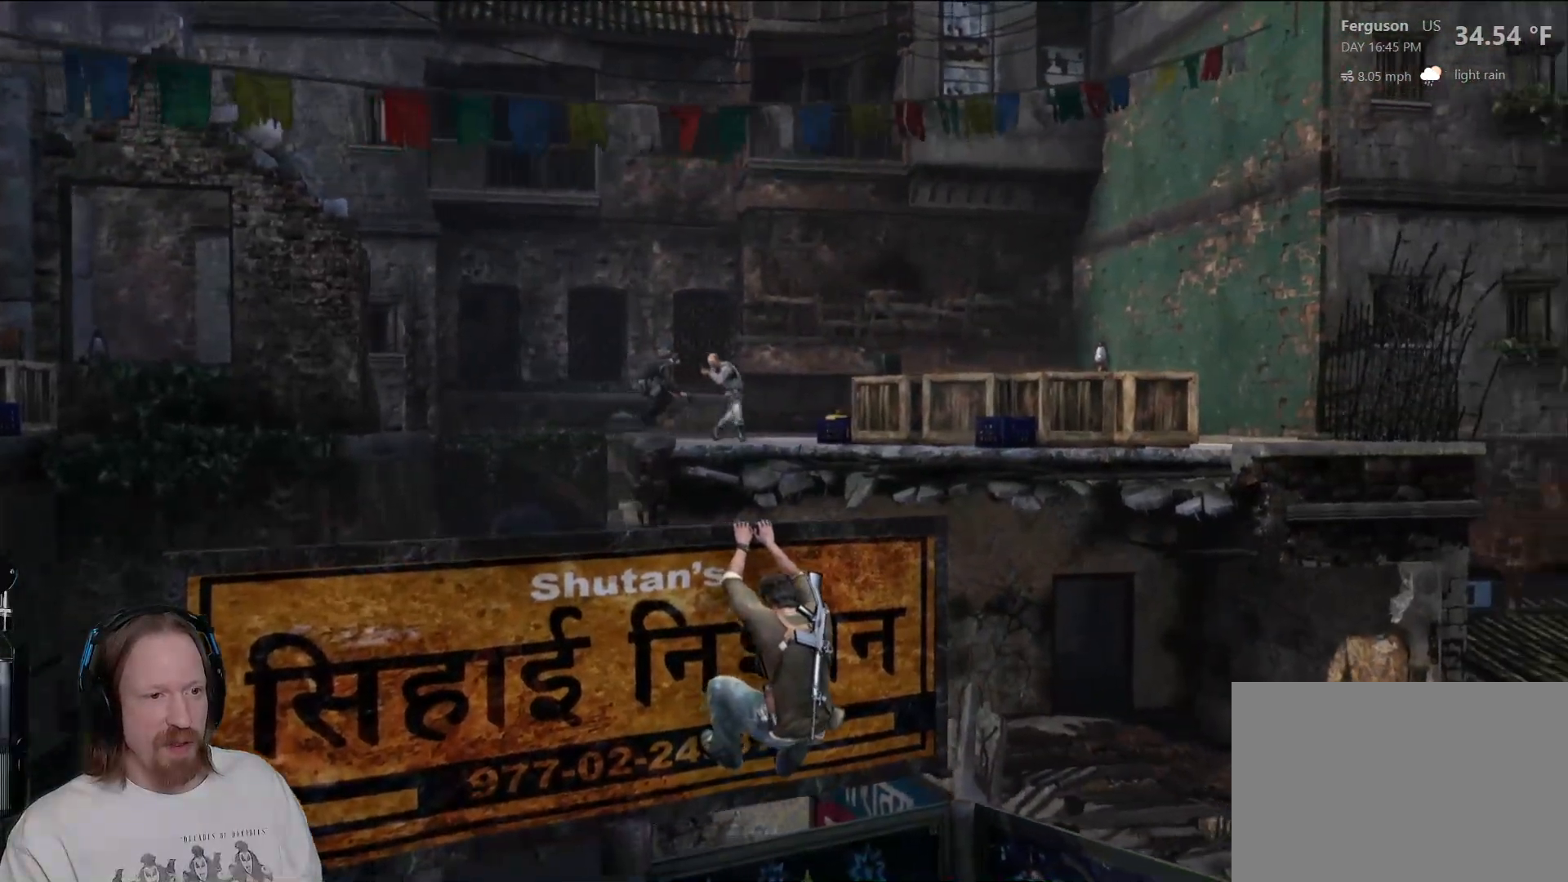
{"buttons": [], "left_stick": "center", "right_stick": "center", "events": [[167, "right_stick", "right"], [350, "right_stick", "center"]]}
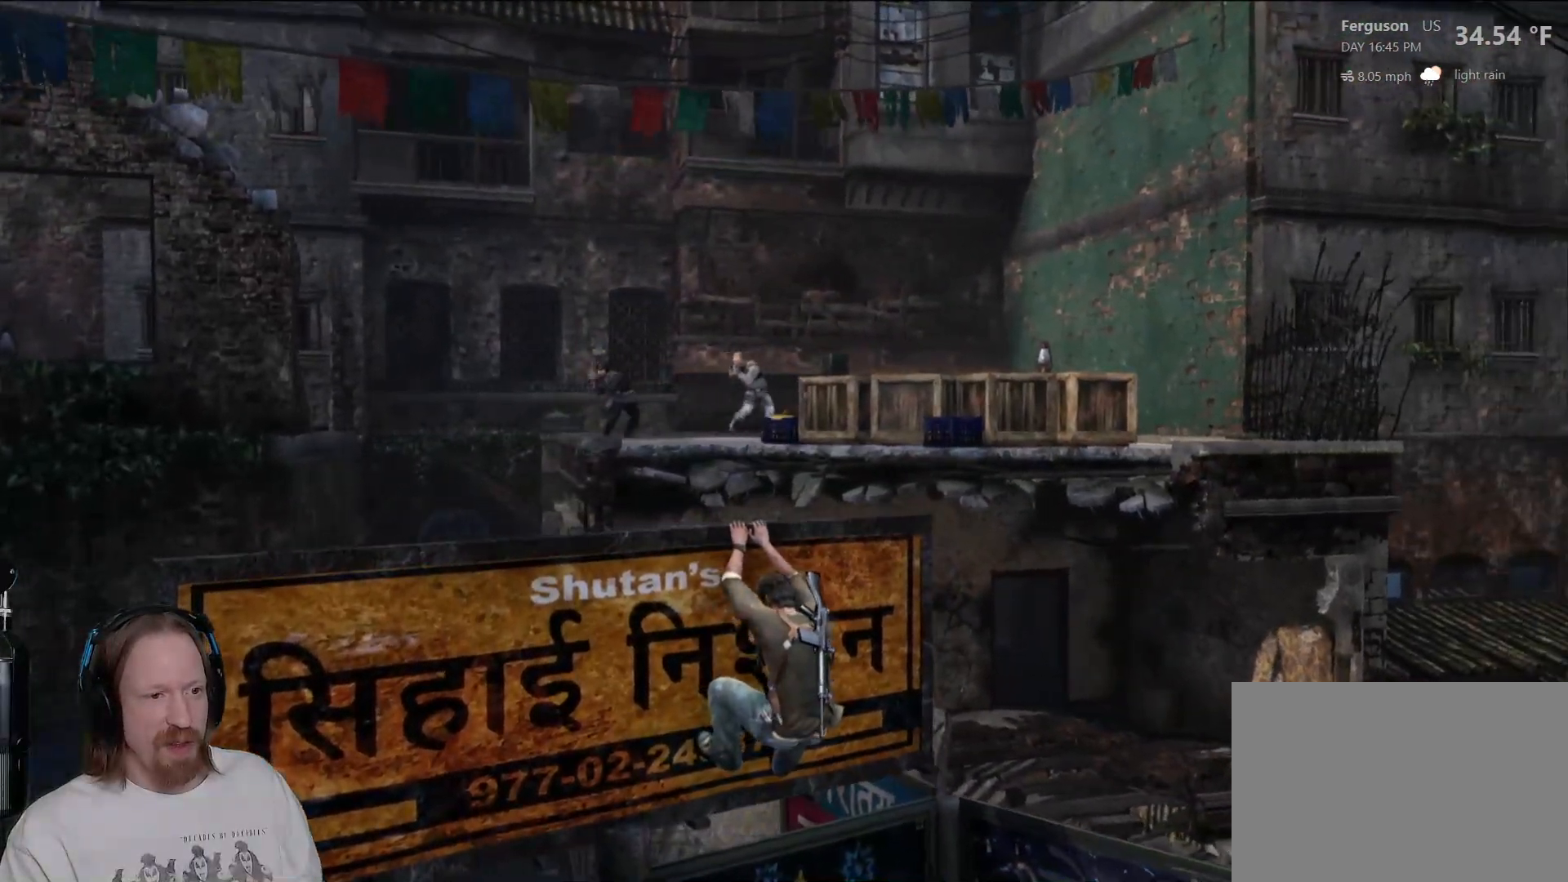
{"buttons": ["R2"], "left_stick": "center", "right_stick": "center", "events": [[417, "R2", "down"]]}
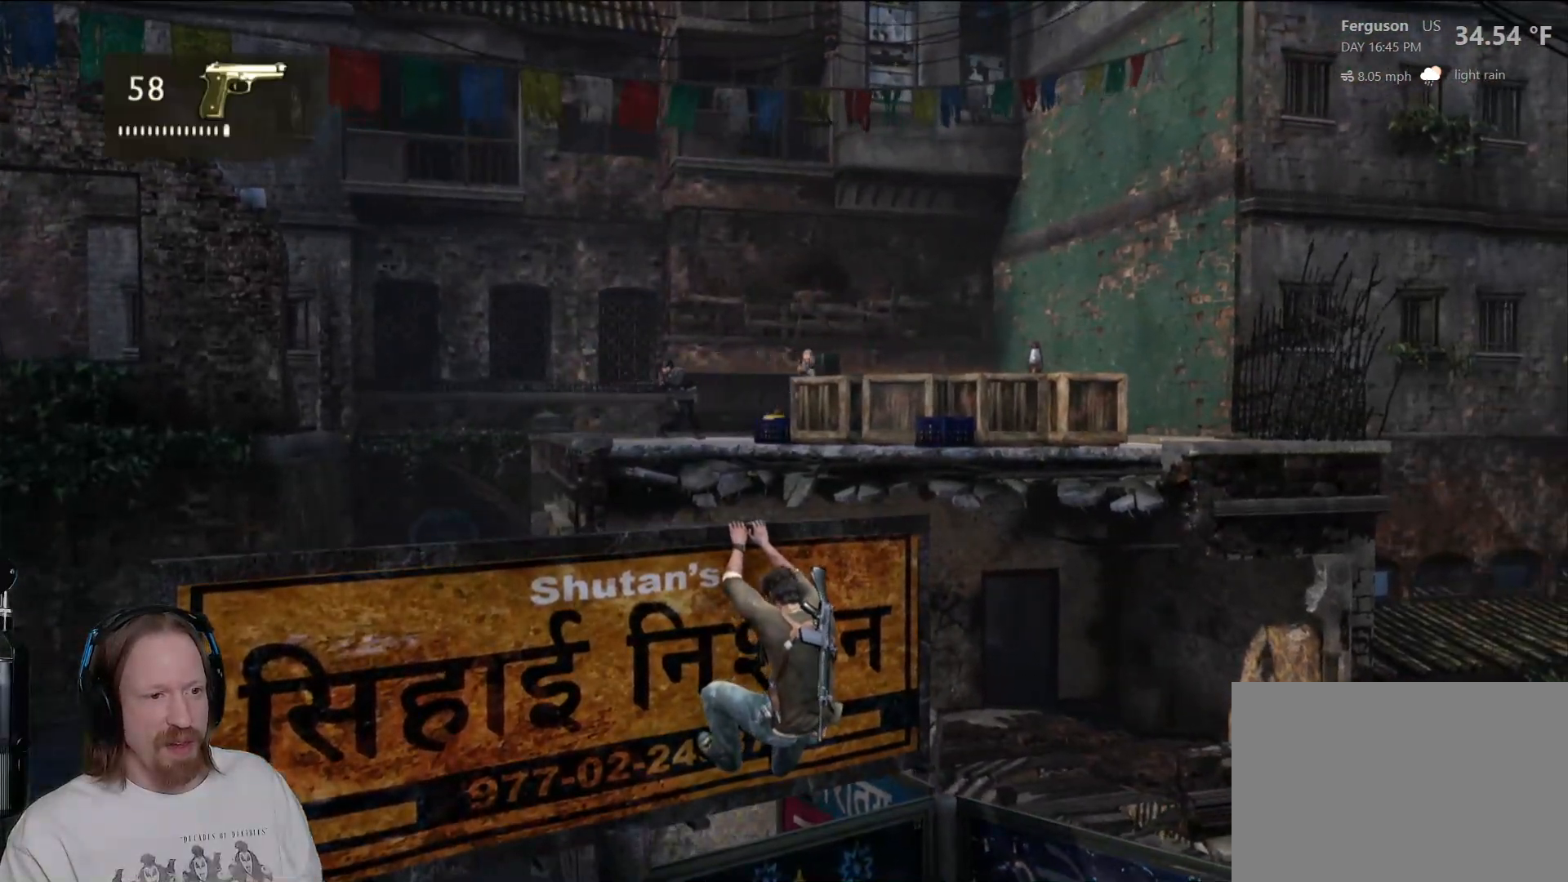
{"buttons": [], "left_stick": "center", "right_stick": "center", "events": [[67, "R2", "up"], [150, "R2", "down"], [267, "R2", "up"], [317, "R2", "down"], [433, "R2", "up"]]}
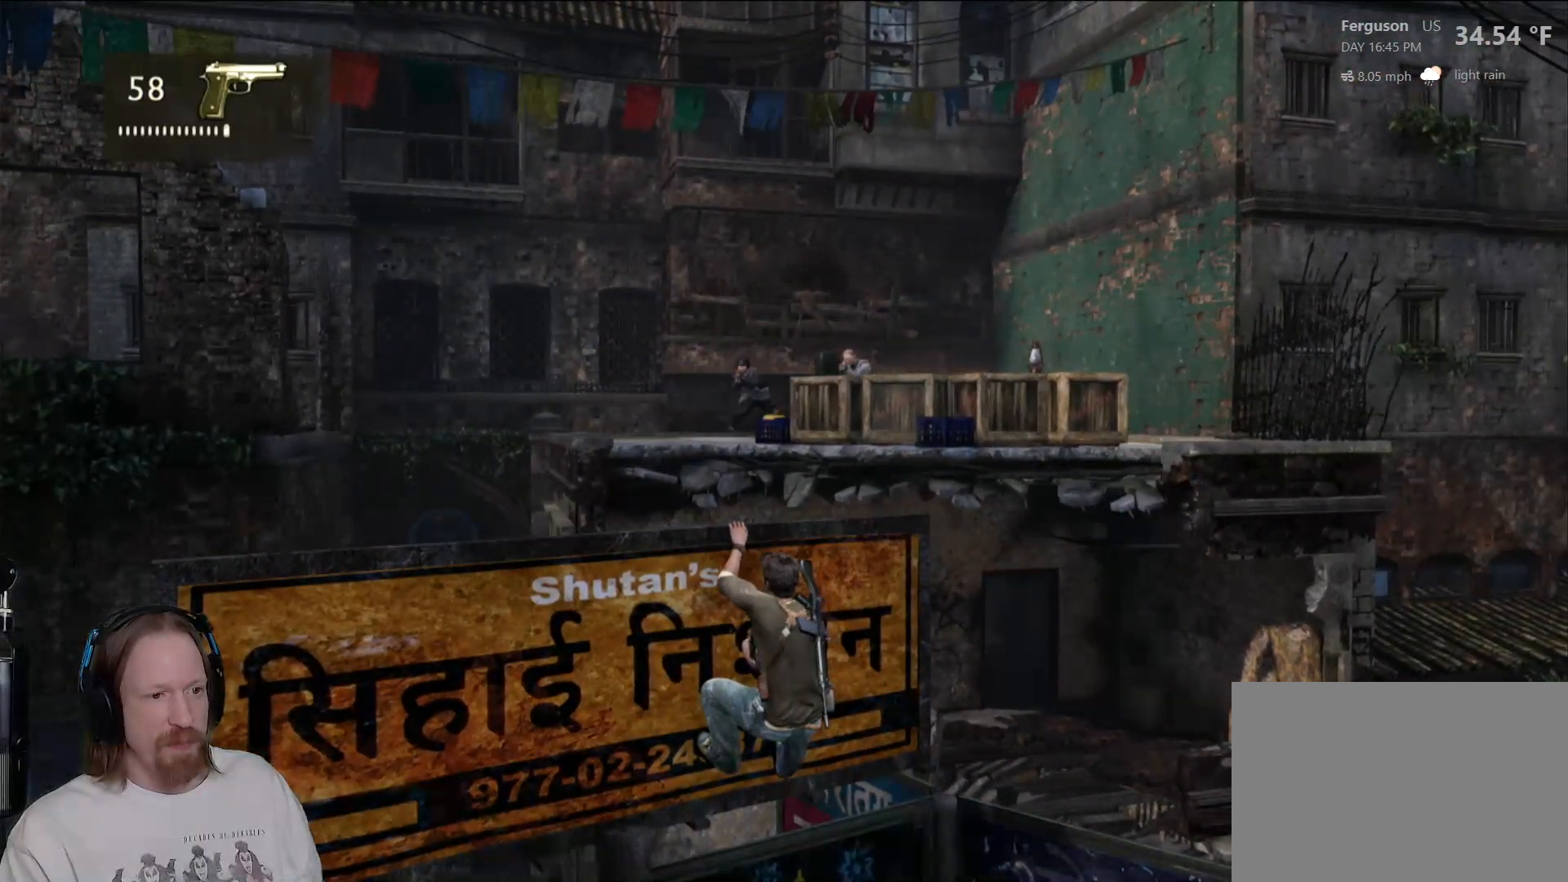
{"buttons": [], "left_stick": "center", "right_stick": "center", "events": [[17, "R2", "down"], [133, "R2", "up"], [217, "R2", "down"], [333, "R2", "up"]]}
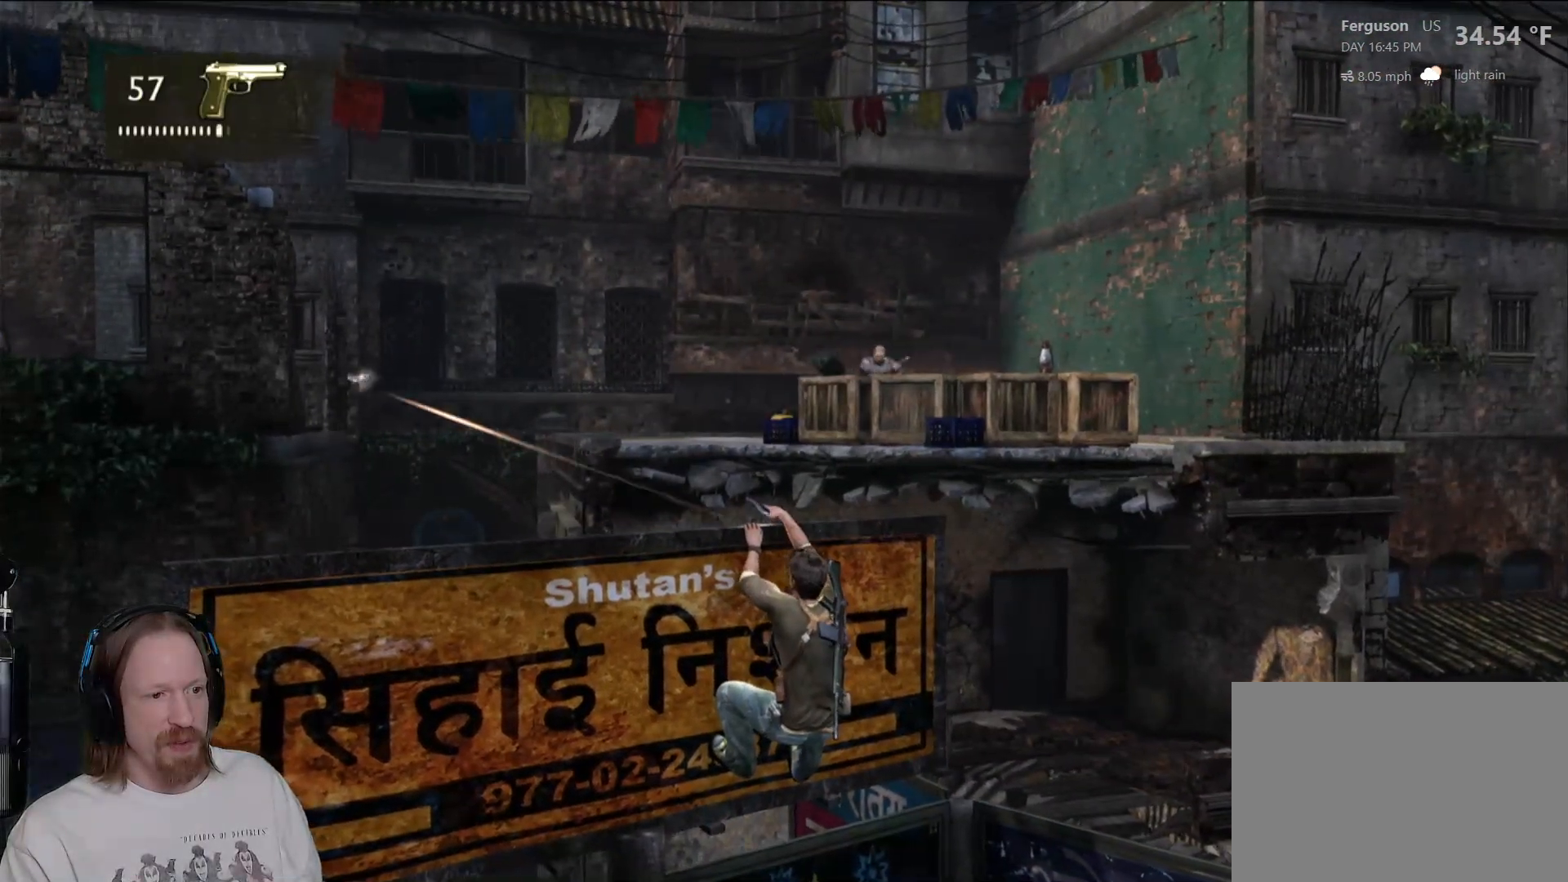
{"buttons": [], "left_stick": "center", "right_stick": "center", "events": [[67, "R2", "down"], [183, "R2", "up"]]}
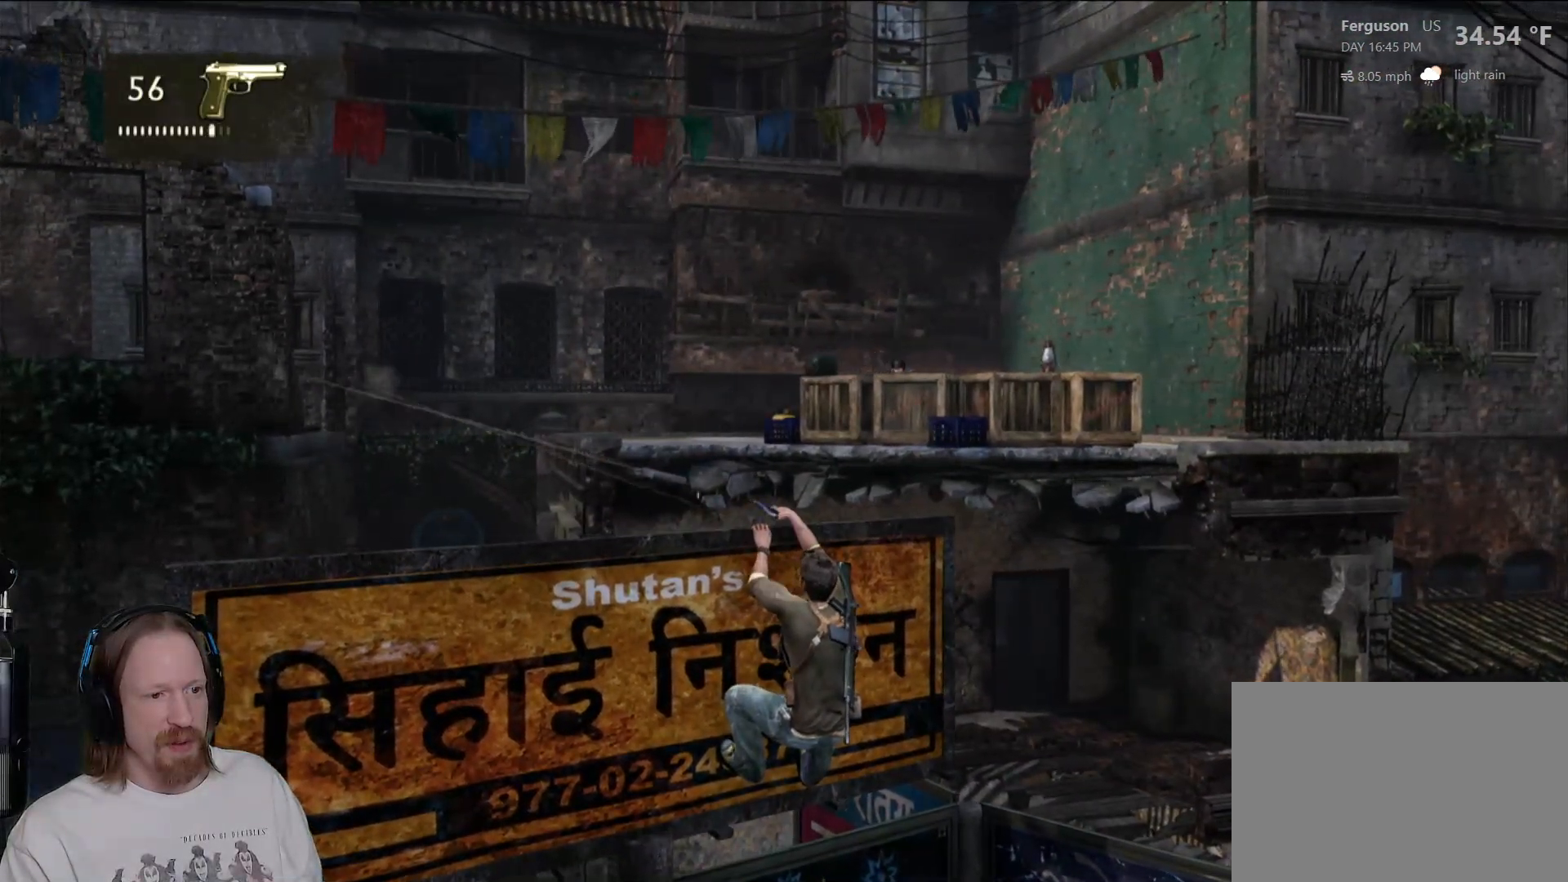
{"buttons": ["L2"], "left_stick": "center", "right_stick": "center", "events": [[250, "L2", "down"]]}
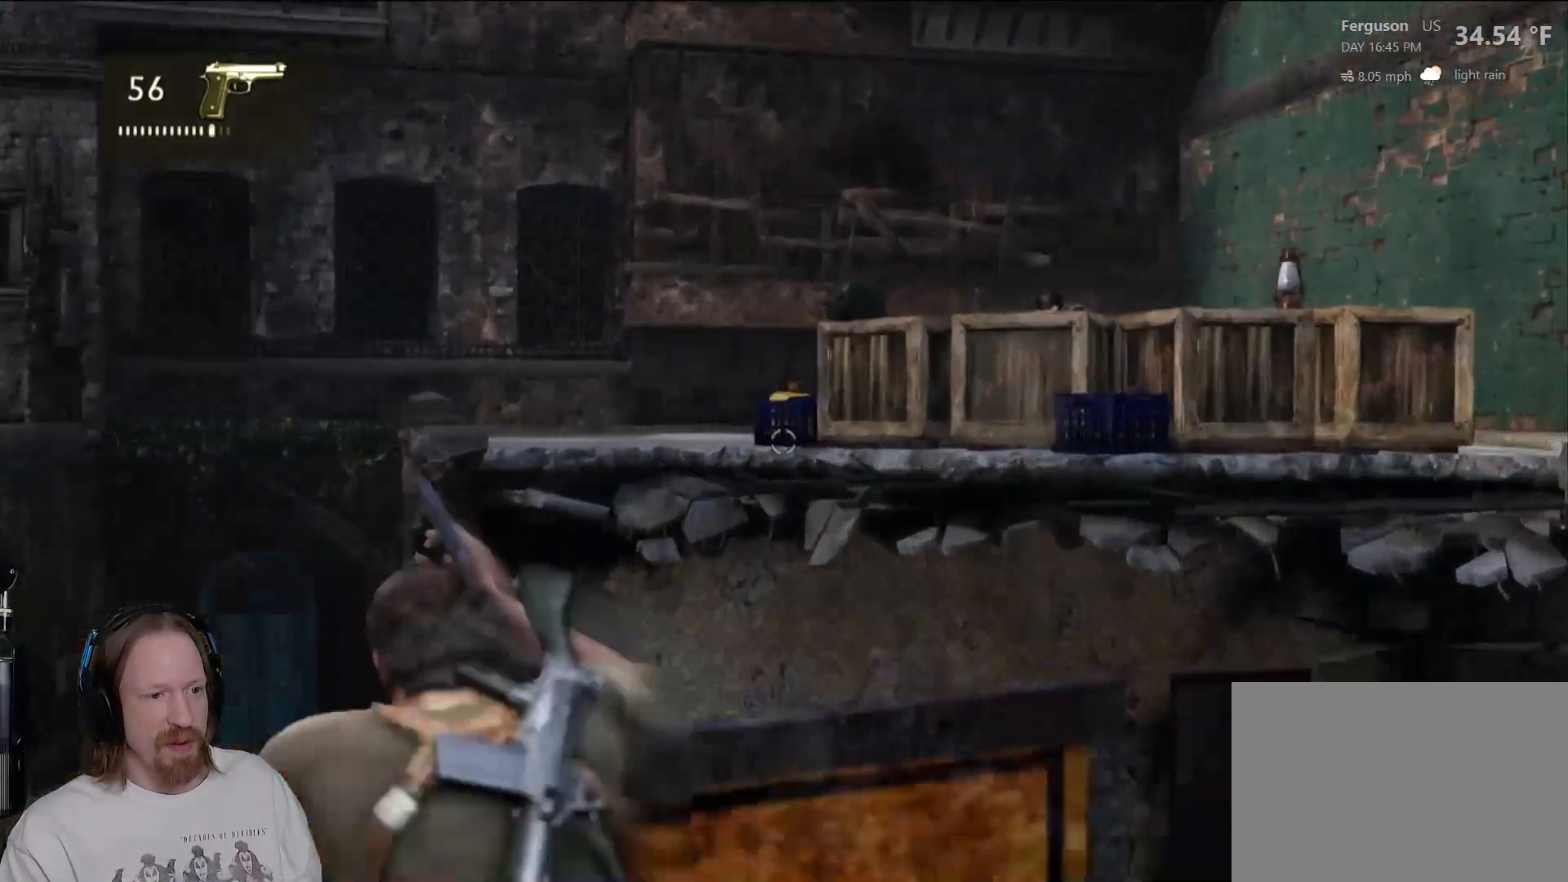
{"buttons": ["L2"], "left_stick": "center", "right_stick": "center", "events": [[117, "R2", "down"], [267, "R2", "up"], [350, "R2", "down"], [450, "R2", "up"]]}
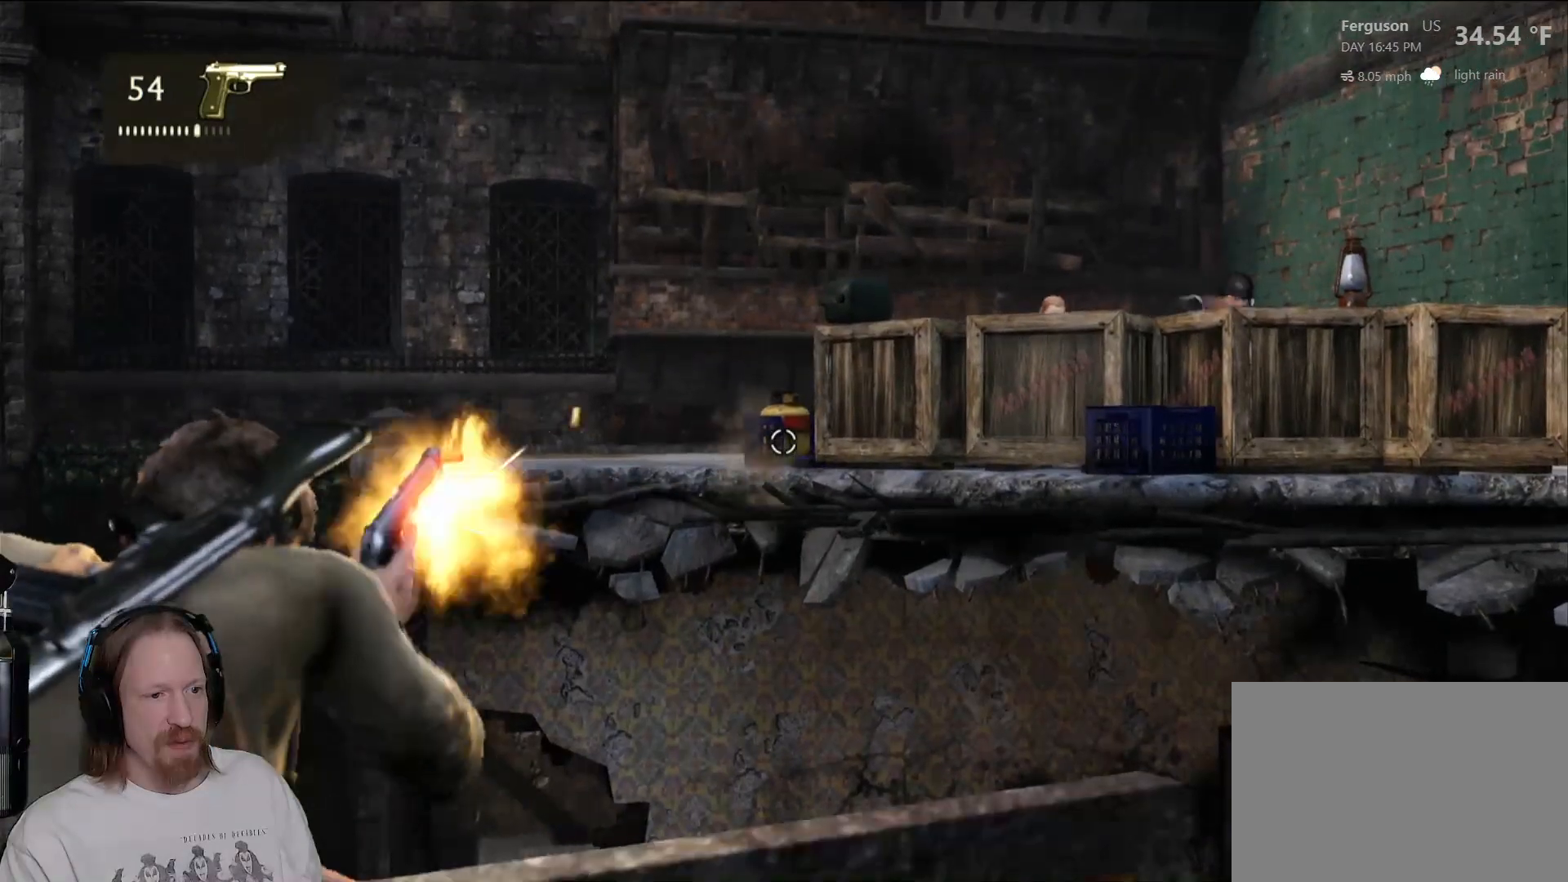
{"buttons": ["L2", "R2"], "left_stick": "center", "right_stick": "center", "events": [[17, "R2", "down"], [117, "R2", "up"], [183, "R2", "down"], [283, "R2", "up"], [333, "R2", "down"], [417, "R2", "up"], [467, "R2", "down"]]}
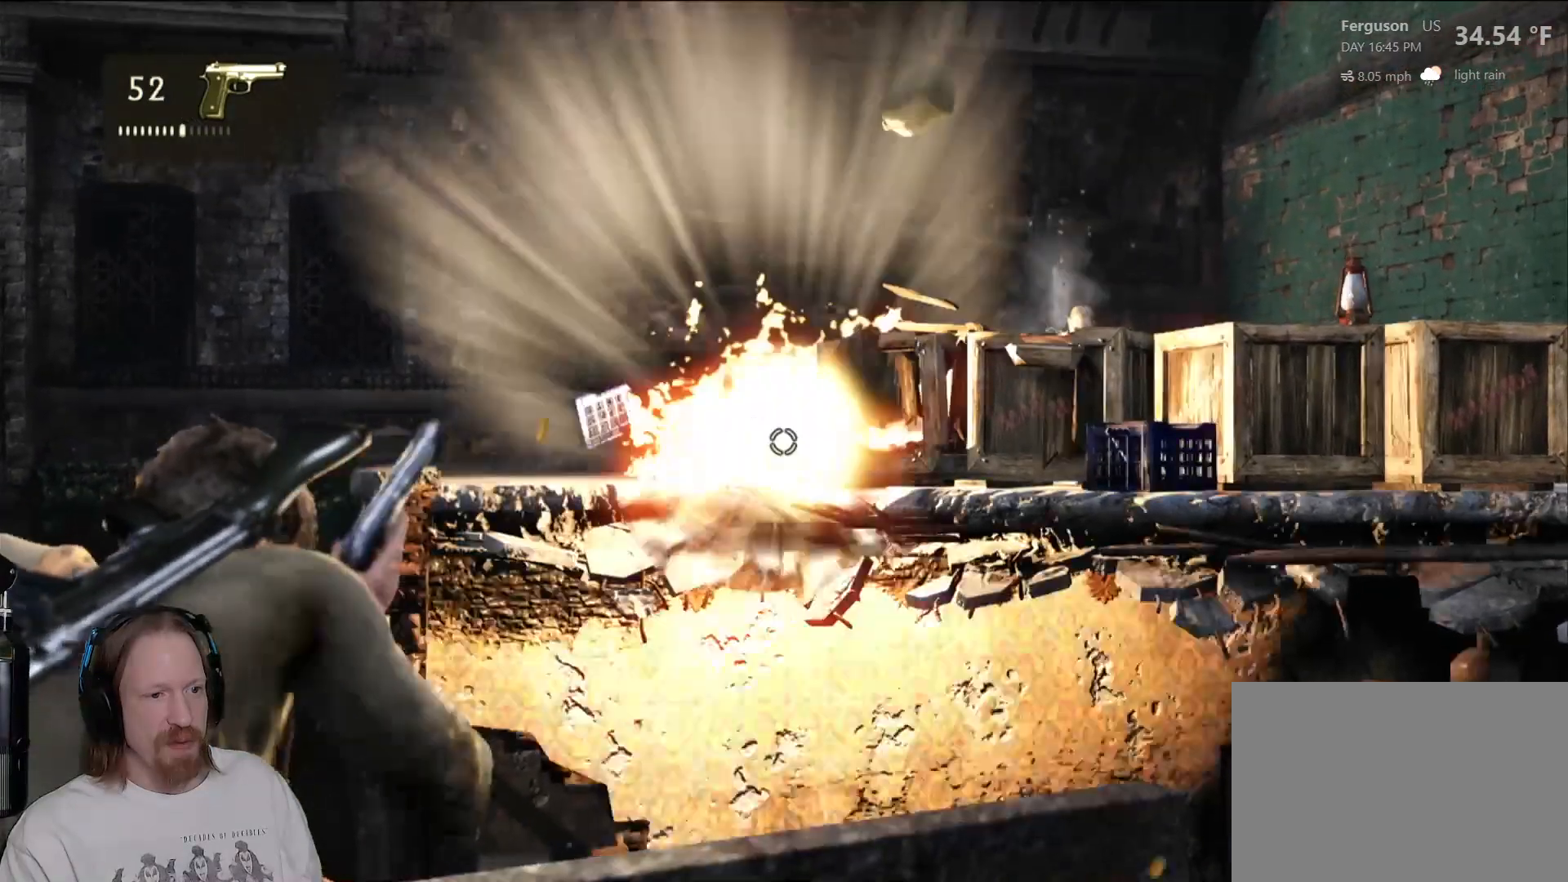
{"buttons": [], "left_stick": "center", "right_stick": "center", "events": [[117, "R2", "up"], [167, "L2", "up"]]}
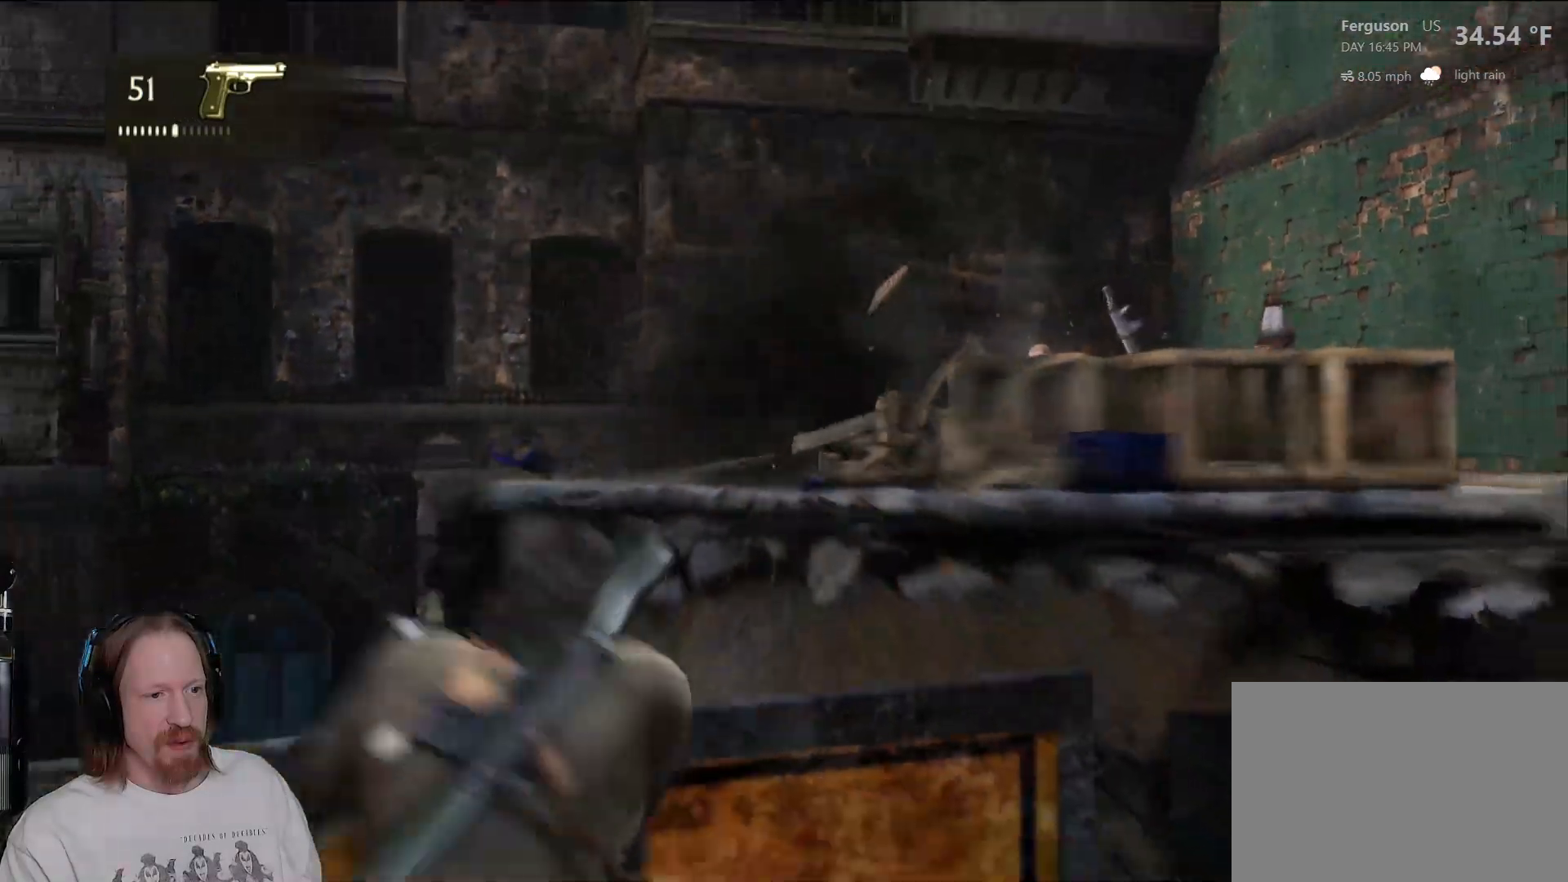
{"buttons": [], "left_stick": "center", "right_stick": "center", "events": [[167, "right_stick", "right"], [333, "right_stick", "up-right"], [433, "right_stick", "center"]]}
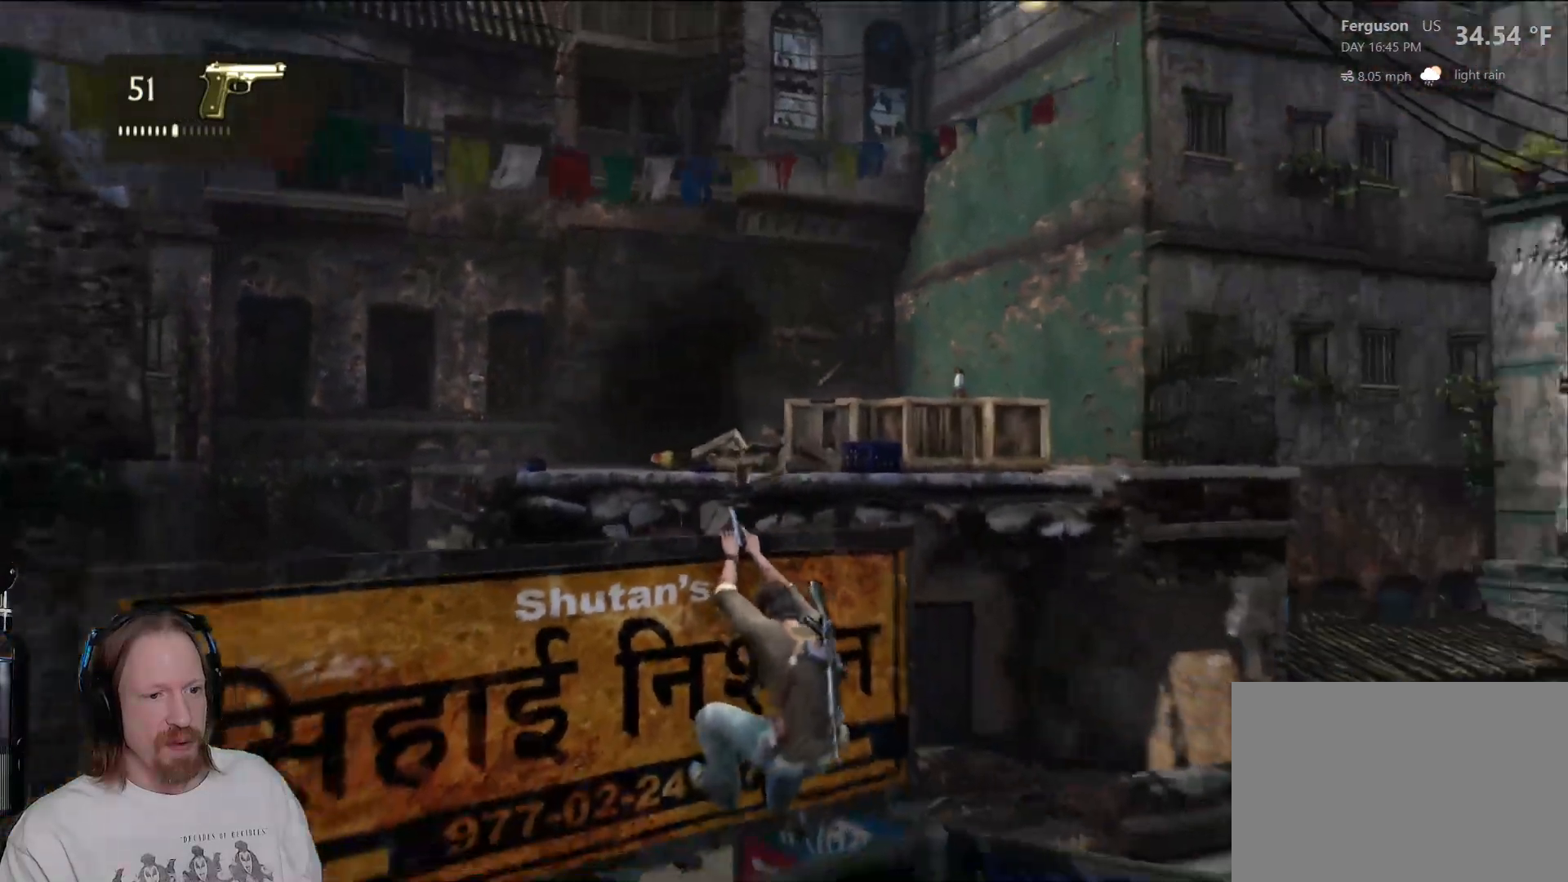
{"buttons": [], "left_stick": "center", "right_stick": "center", "events": []}
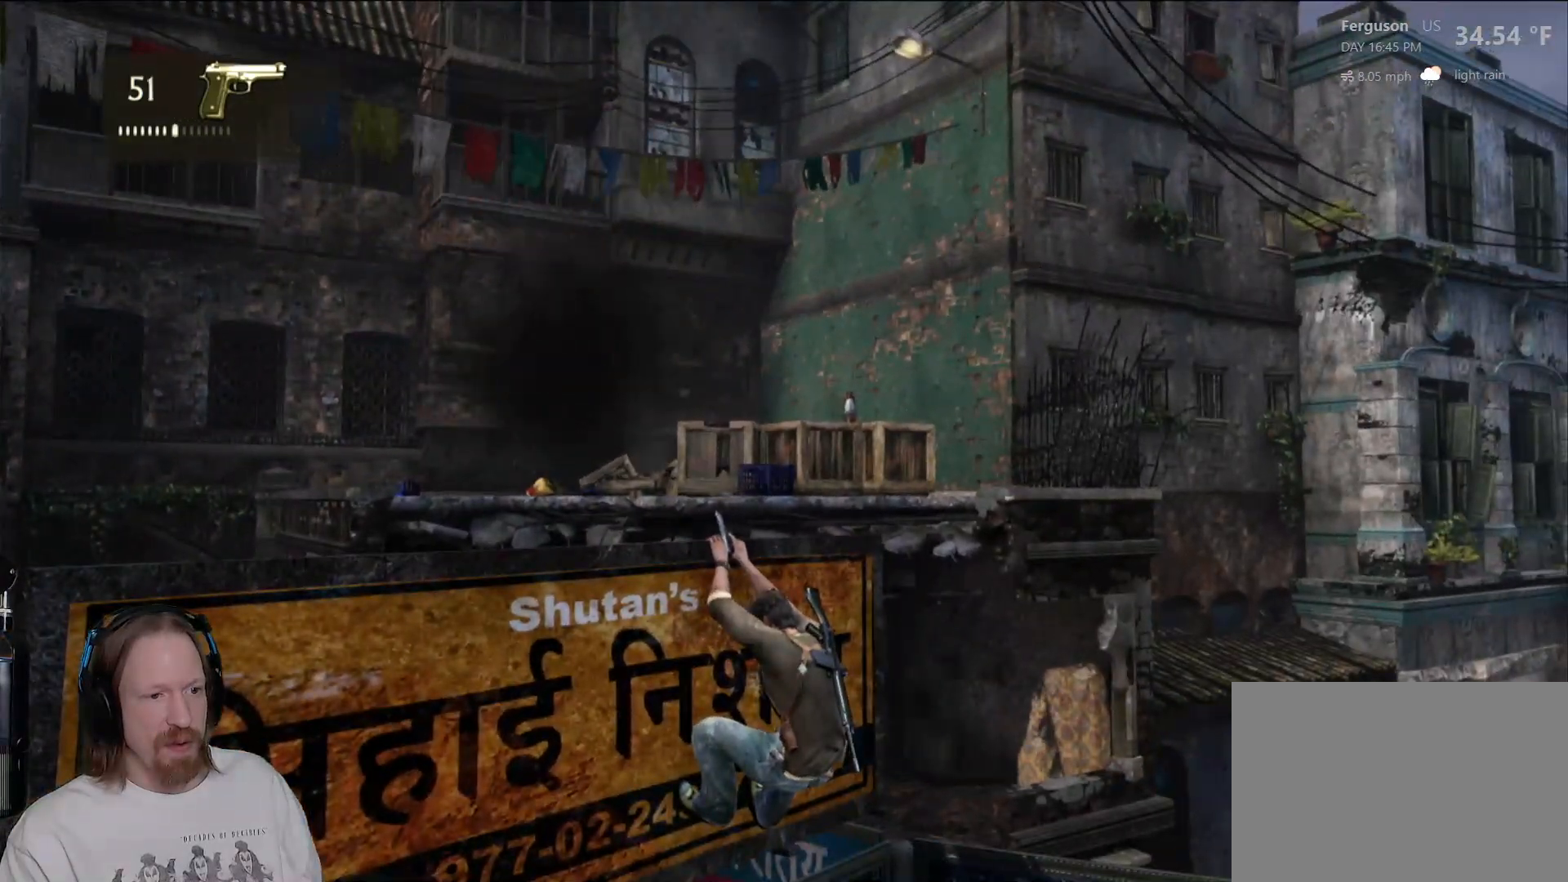
{"buttons": [], "left_stick": "center", "right_stick": "center", "events": [[267, "R1", "down"], [417, "R1", "up"]]}
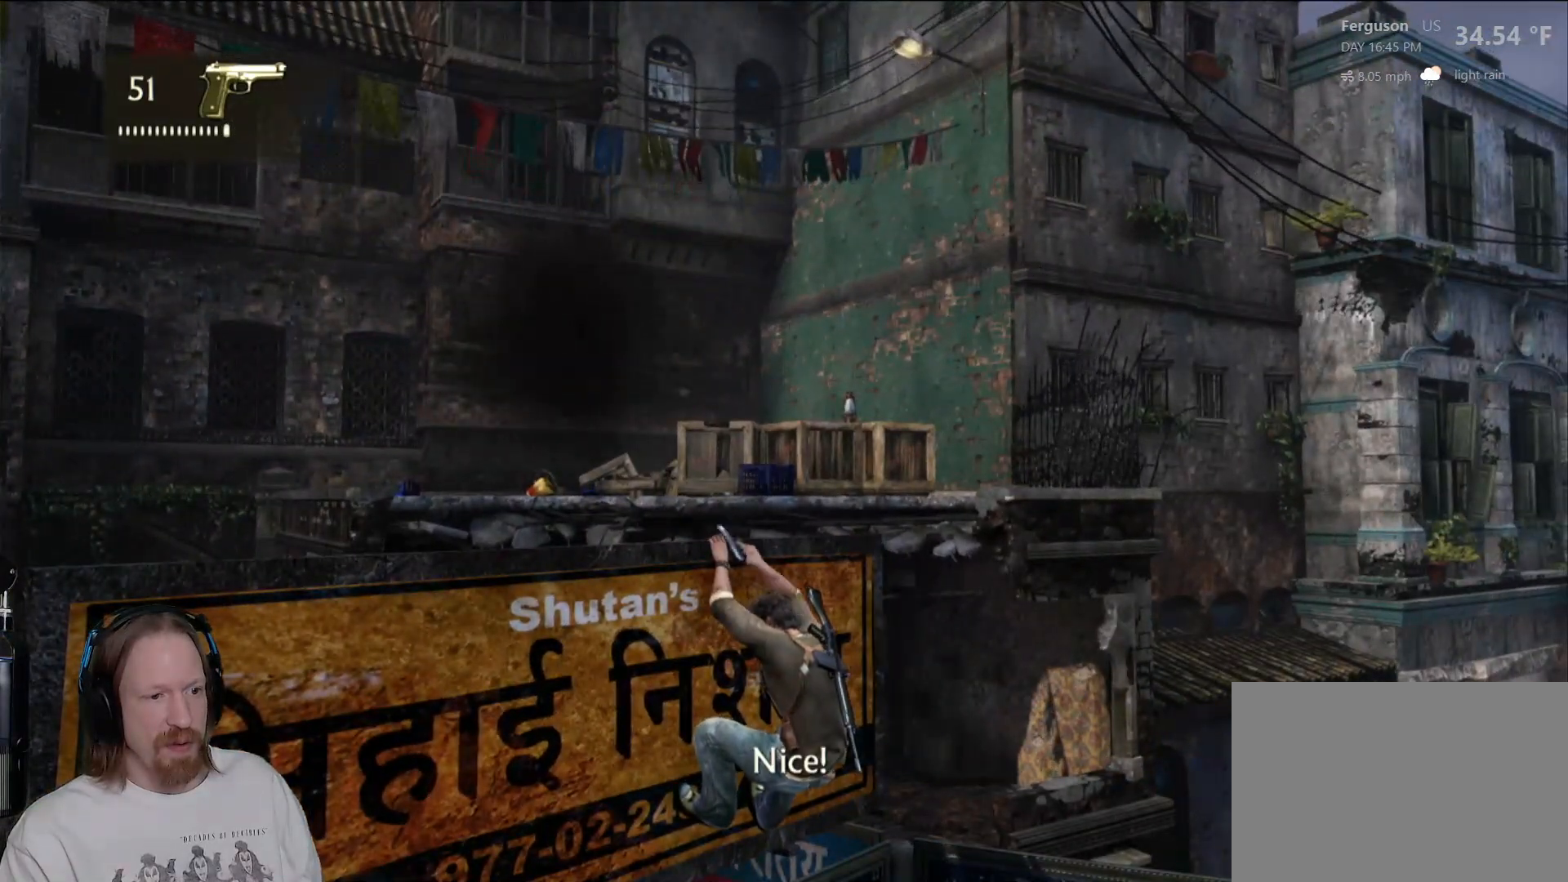
{"buttons": [], "left_stick": "center", "right_stick": "down-right", "events": [[433, "right_stick", "down-right"]]}
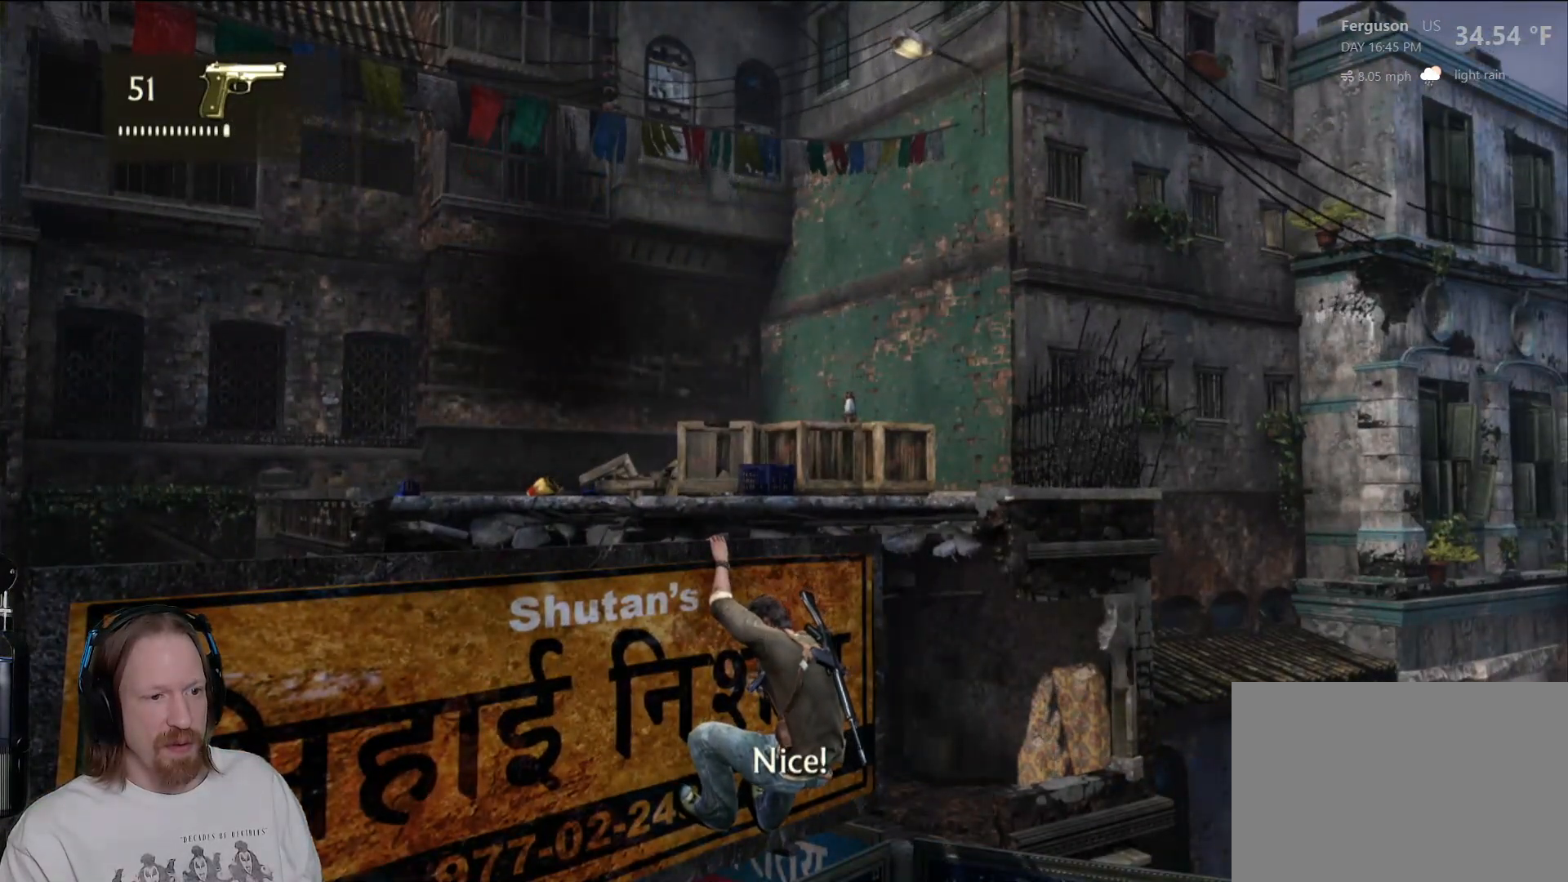
{"buttons": [], "left_stick": "center", "right_stick": "down", "events": [[83, "right_stick", "center"], [333, "right_stick", "down-right"], [433, "right_stick", "down"]]}
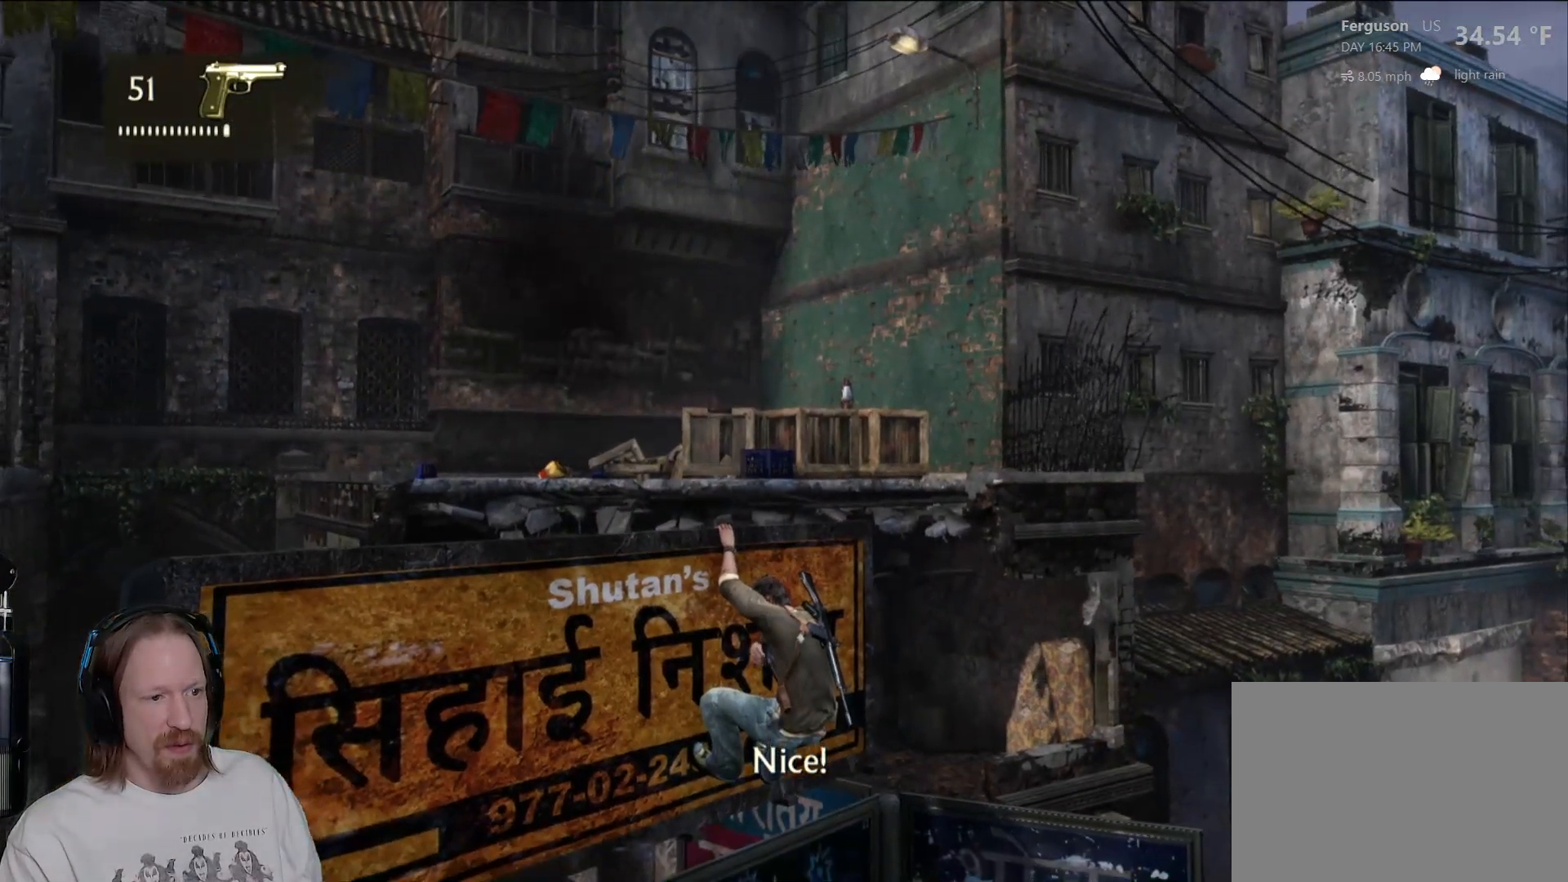
{"buttons": [], "left_stick": "center", "right_stick": "down", "events": [[67, "right_stick", "center"], [367, "right_stick", "down"]]}
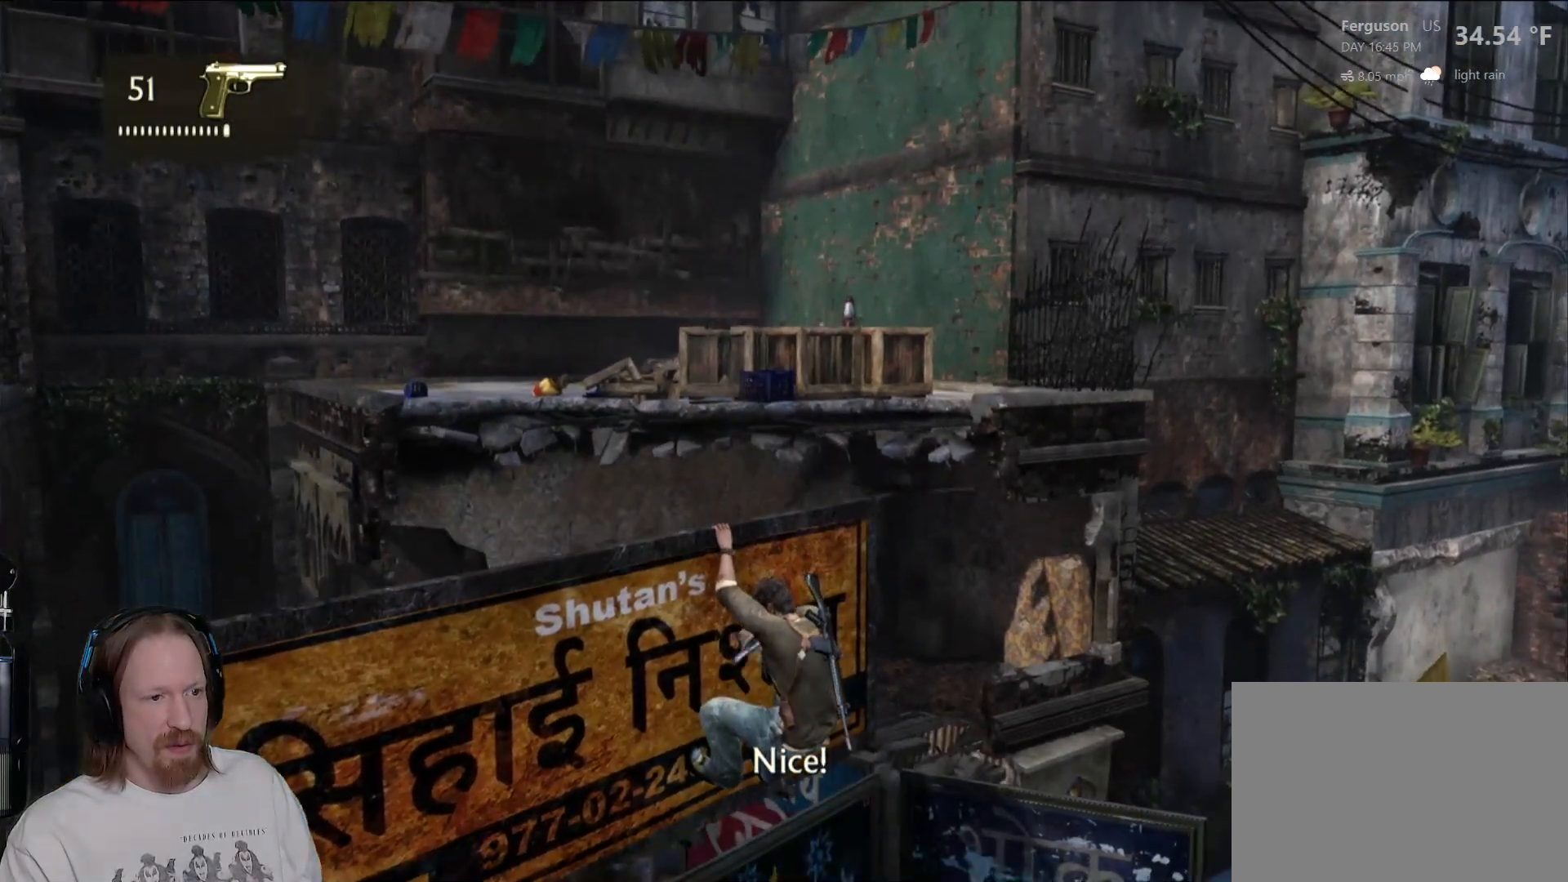
{"buttons": [], "left_stick": "center", "right_stick": "down", "events": [[33, "right_stick", "center"], [433, "right_stick", "down"]]}
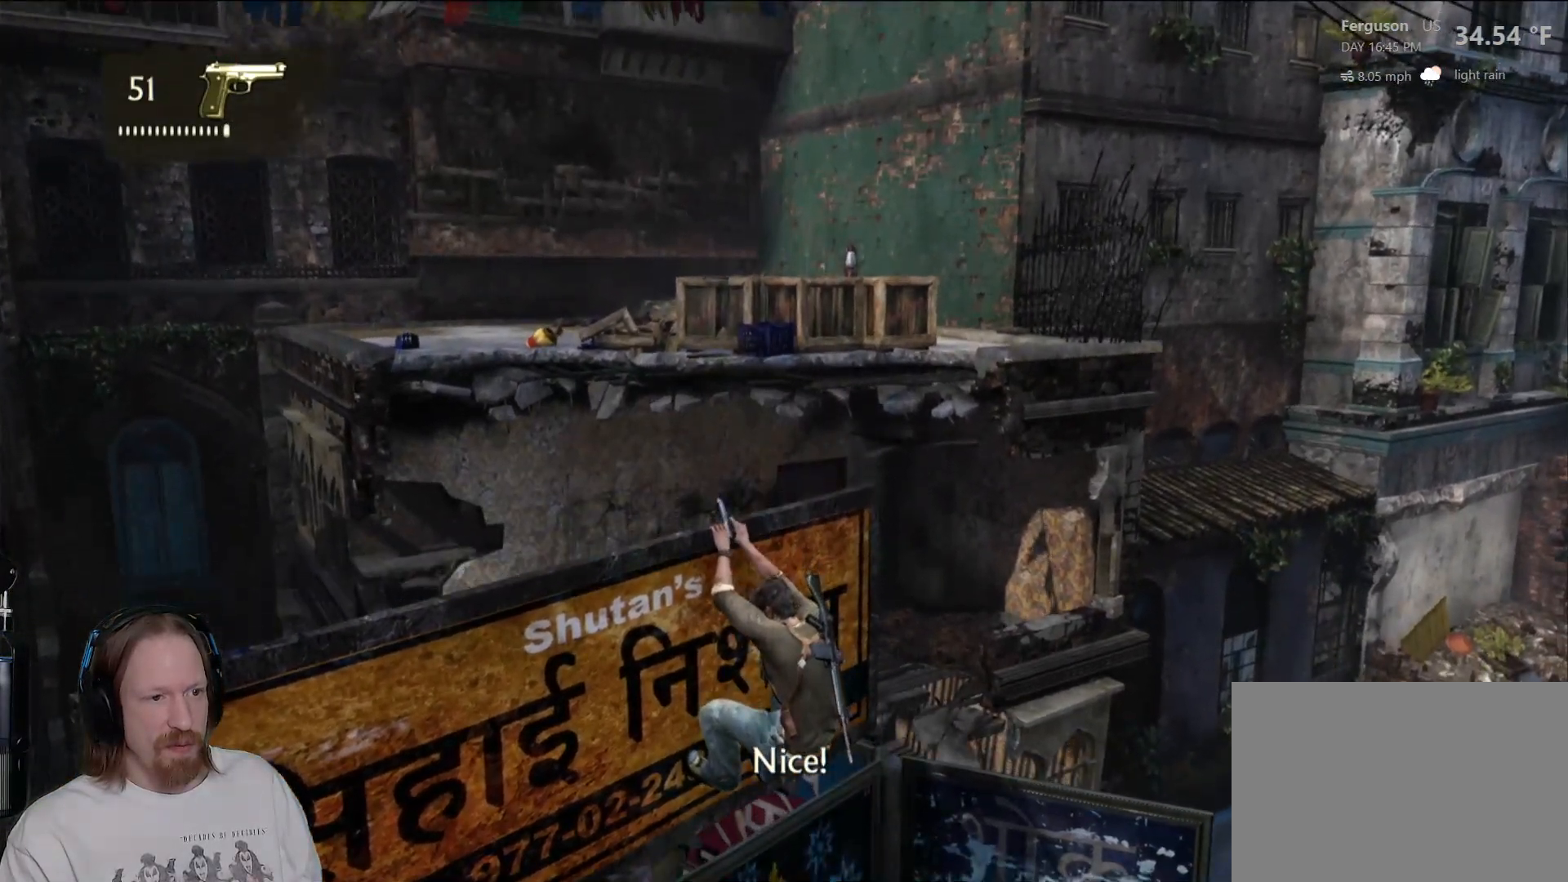
{"buttons": [], "left_stick": "center", "right_stick": "center", "events": [[450, "right_stick", "center"]]}
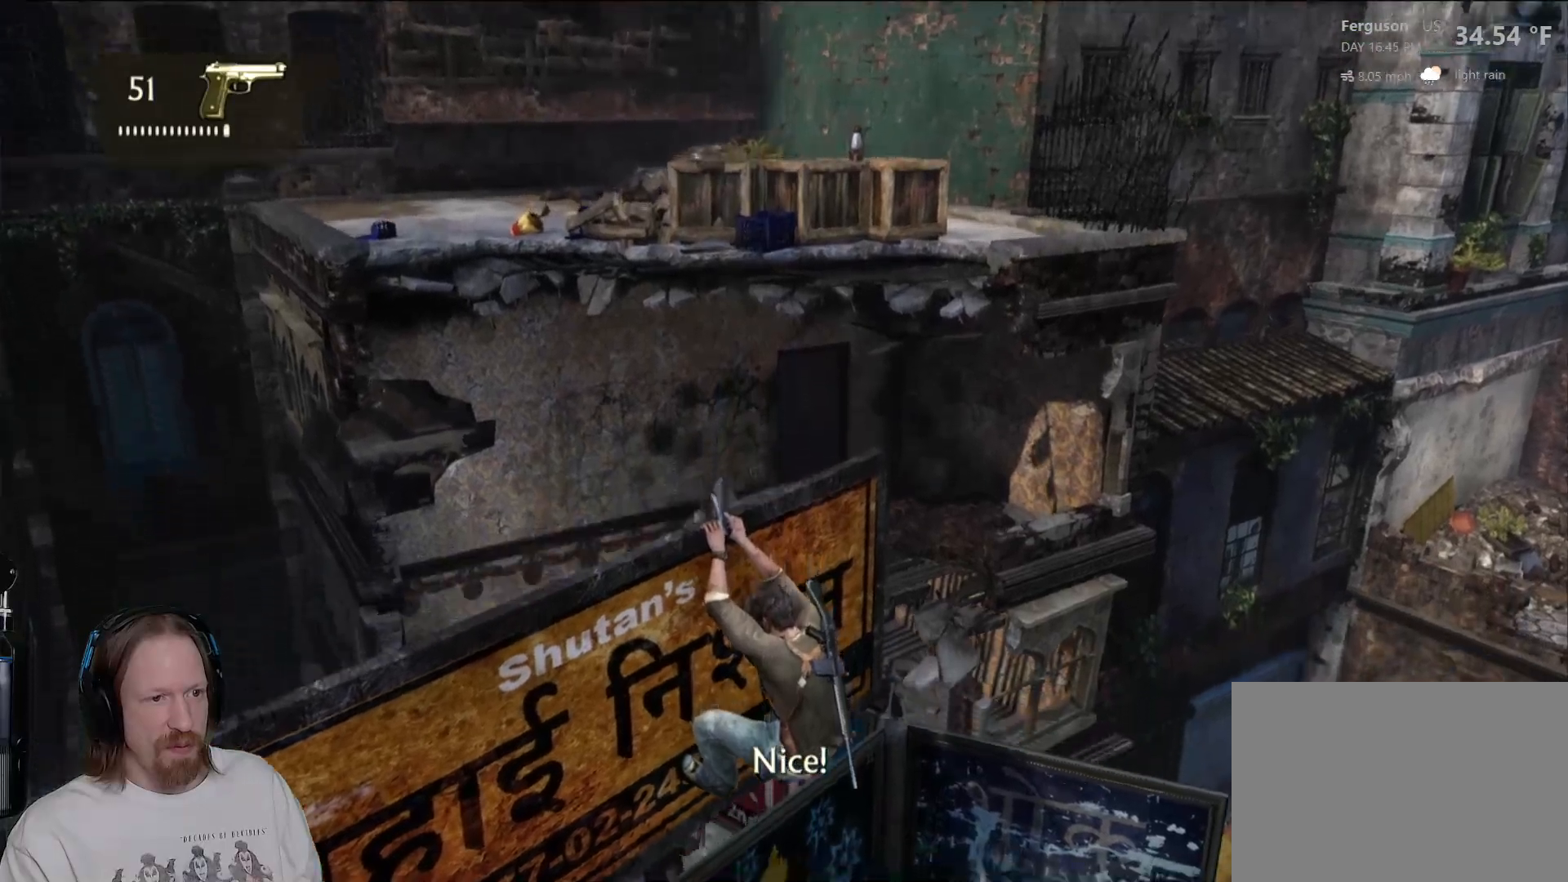
{"buttons": [], "left_stick": "center", "right_stick": "center", "events": []}
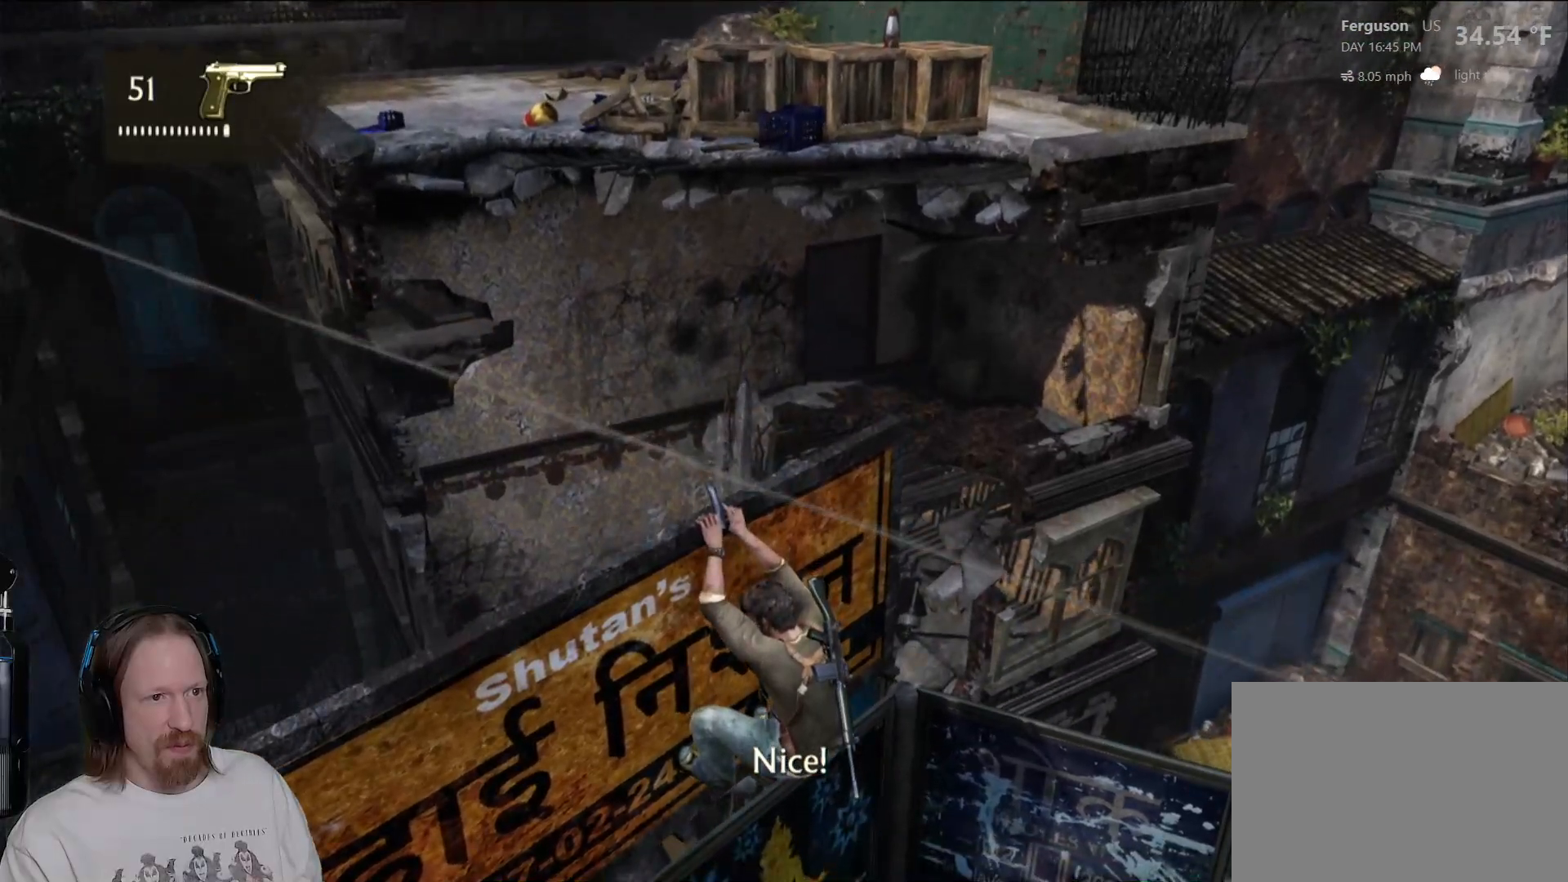
{"buttons": [], "left_stick": "center", "right_stick": "up-left", "events": [[50, "right_stick", "left"], [467, "right_stick", "up-left"]]}
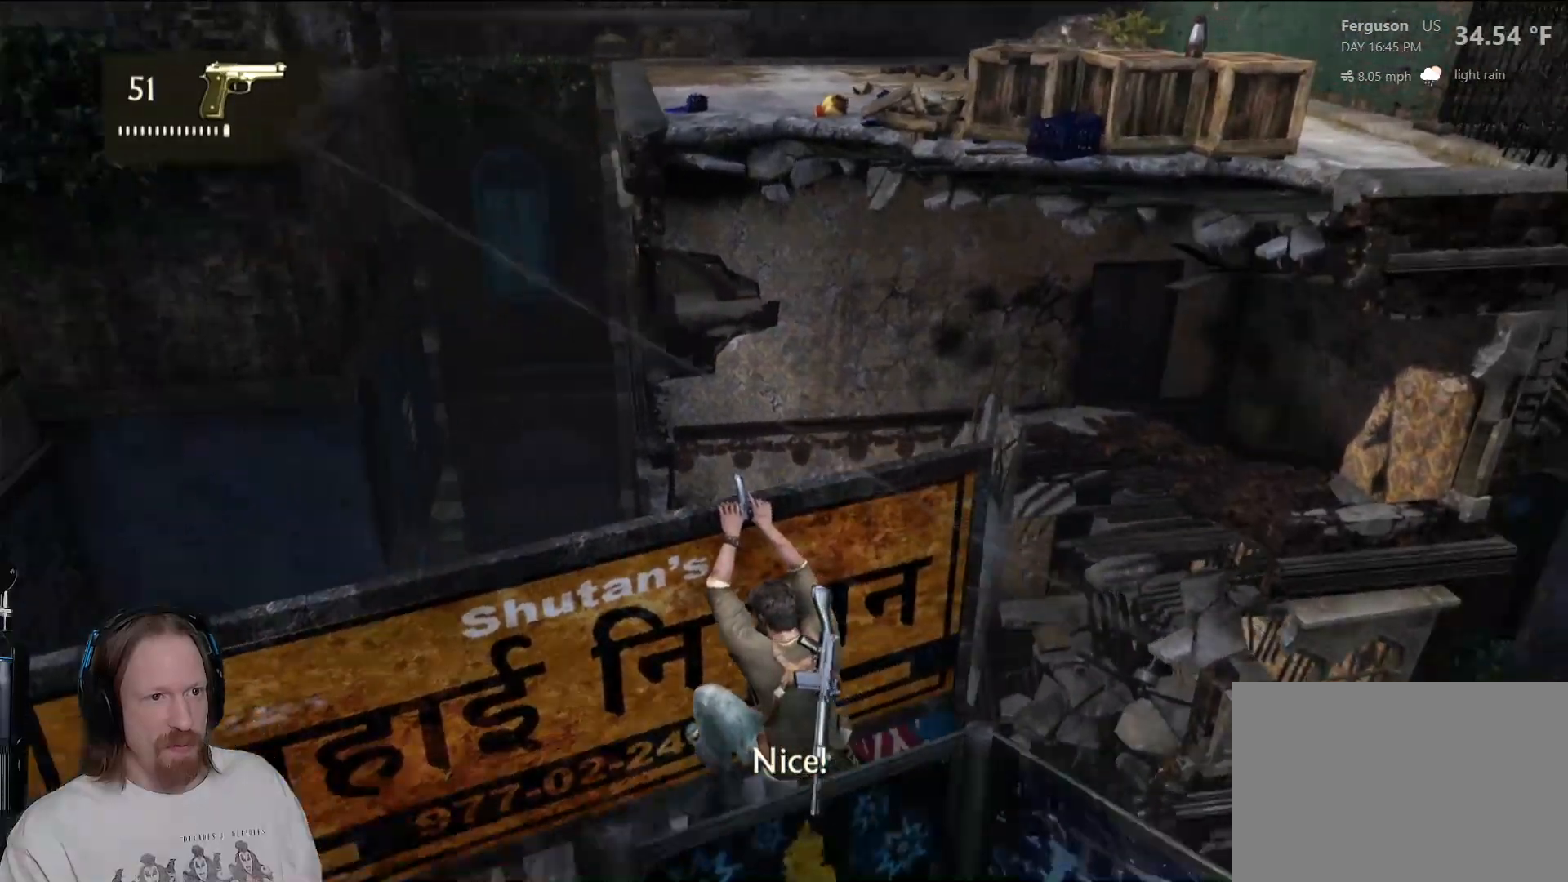
{"buttons": [], "left_stick": "right", "right_stick": "left", "events": [[67, "left_stick", "right"], [67, "right_stick", "center"], [450, "right_stick", "left"]]}
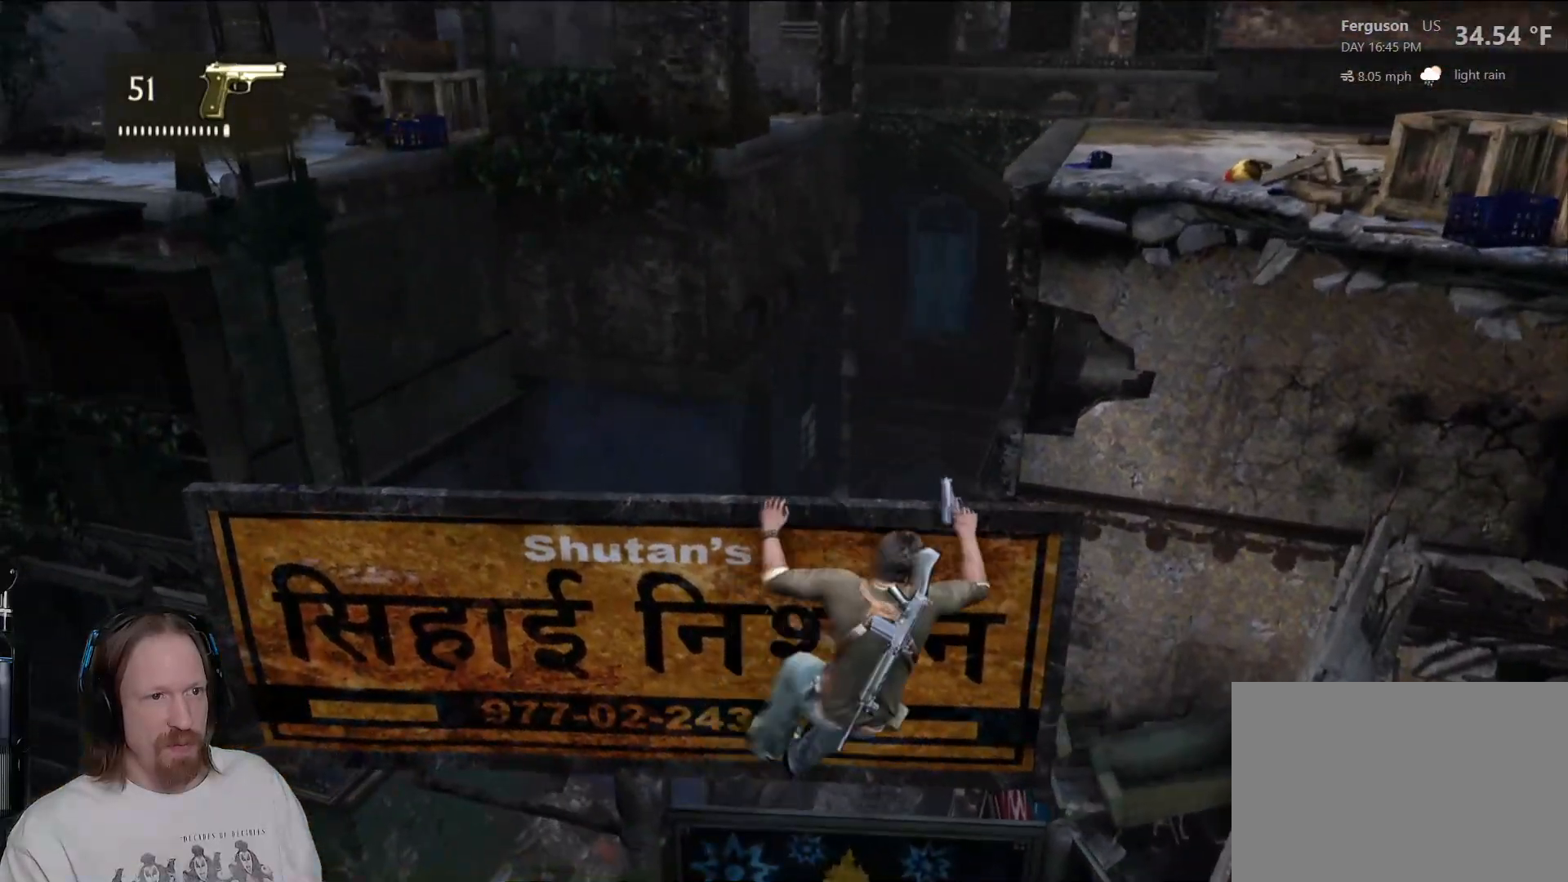
{"buttons": [], "left_stick": "center", "right_stick": "center", "events": [[33, "left_stick", "center"], [50, "right_stick", "up-left"], [250, "right_stick", "center"]]}
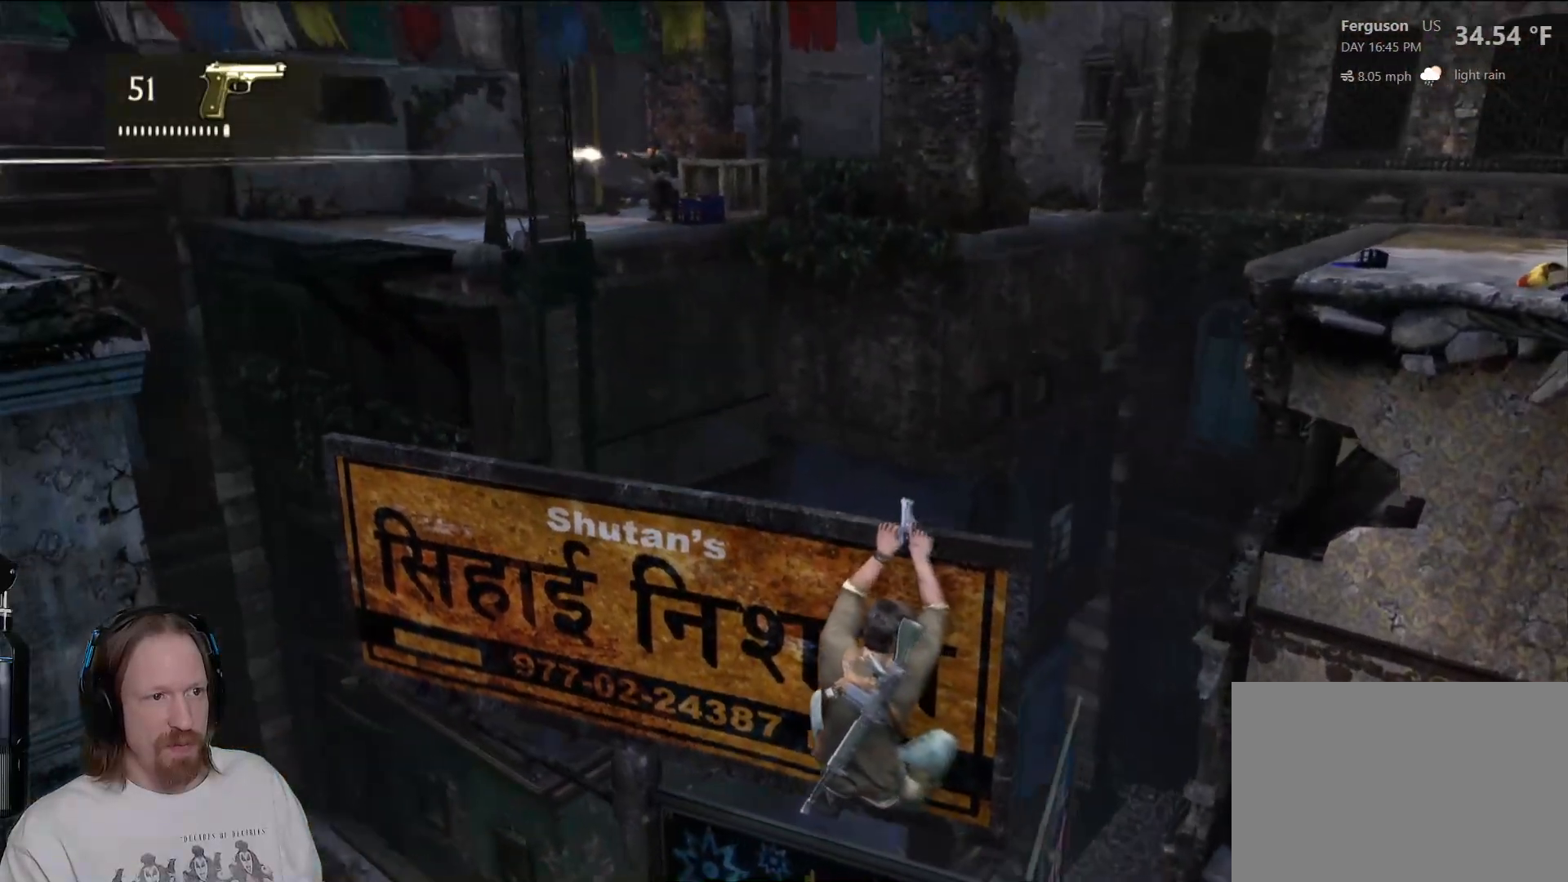
{"buttons": [], "left_stick": "center", "right_stick": "center", "events": [[133, "right_stick", "up-left"], [400, "right_stick", "center"]]}
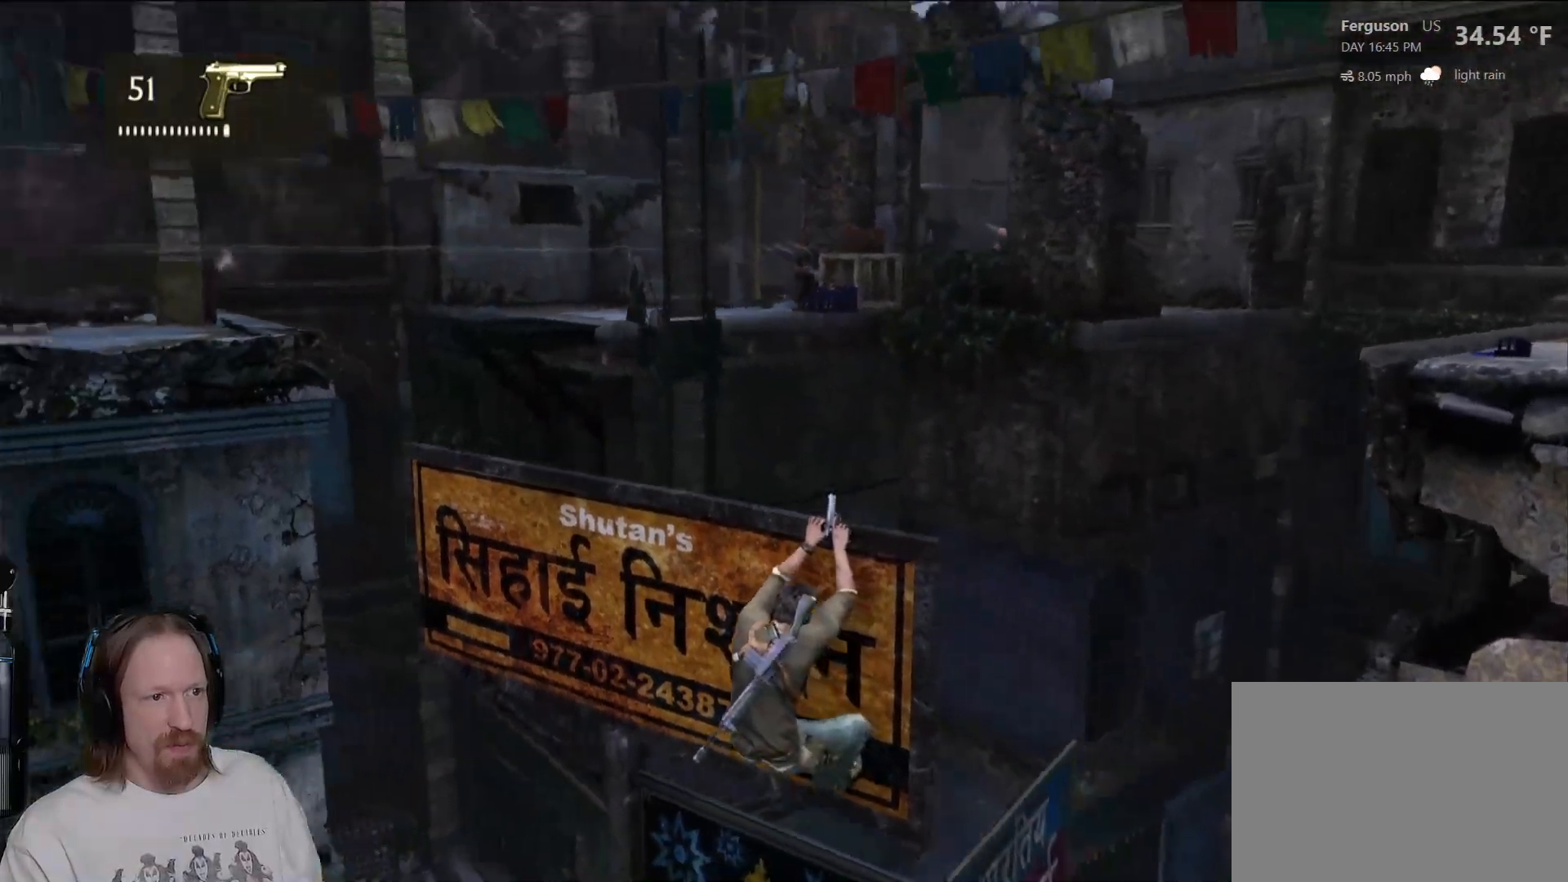
{"buttons": [], "left_stick": "center", "right_stick": "center", "events": [[217, "right_stick", "up"], [267, "right_stick", "up-right"], [467, "right_stick", "center"]]}
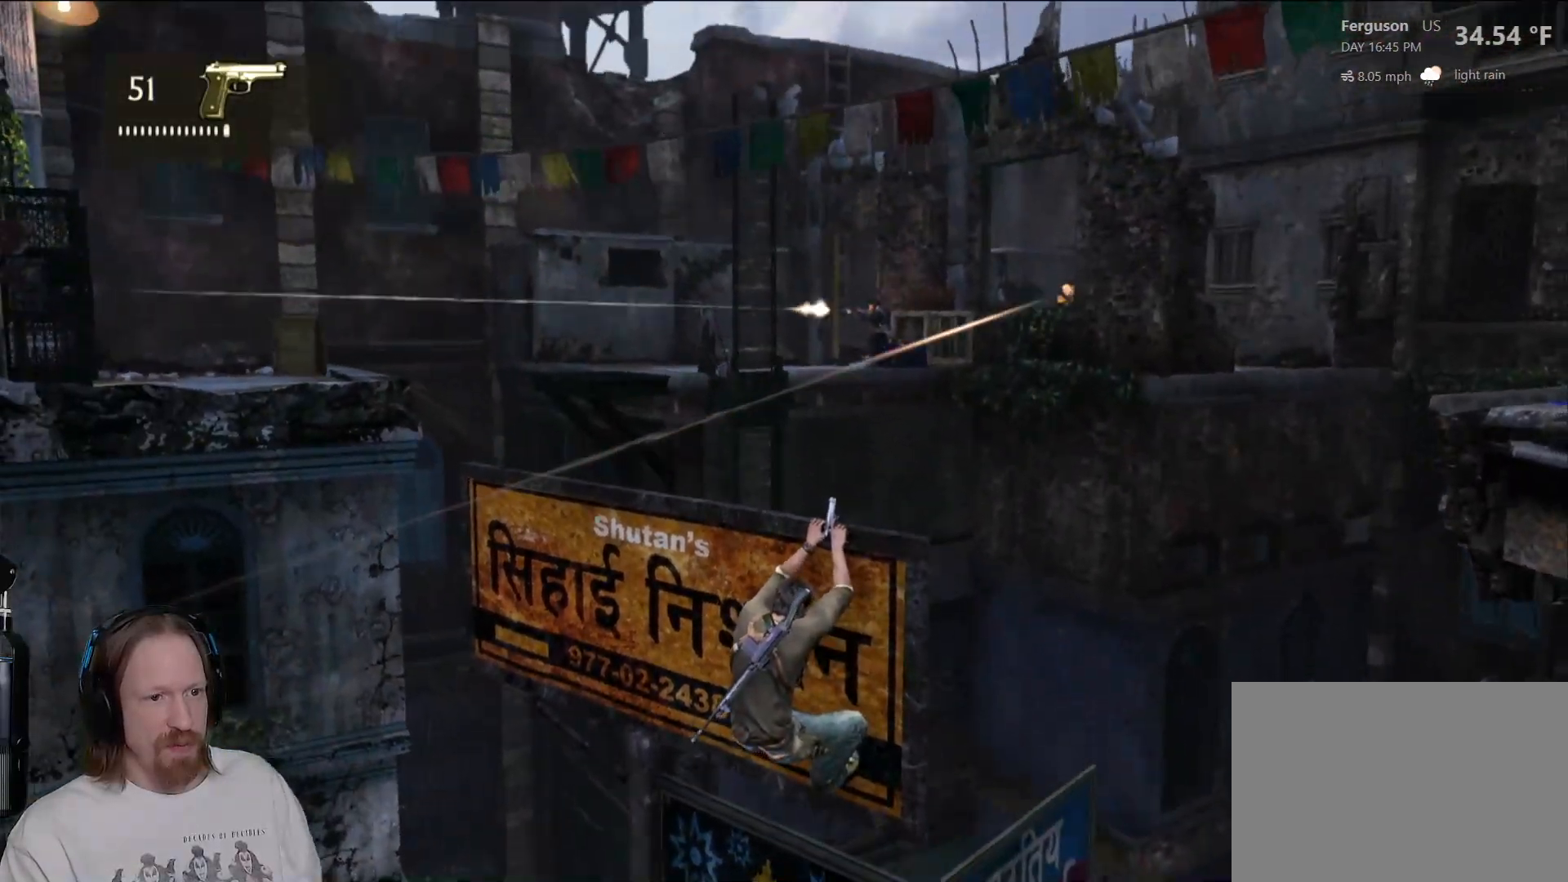
{"buttons": [], "left_stick": "center", "right_stick": "center", "events": [[100, "right_stick", "right"], [250, "right_stick", "center"]]}
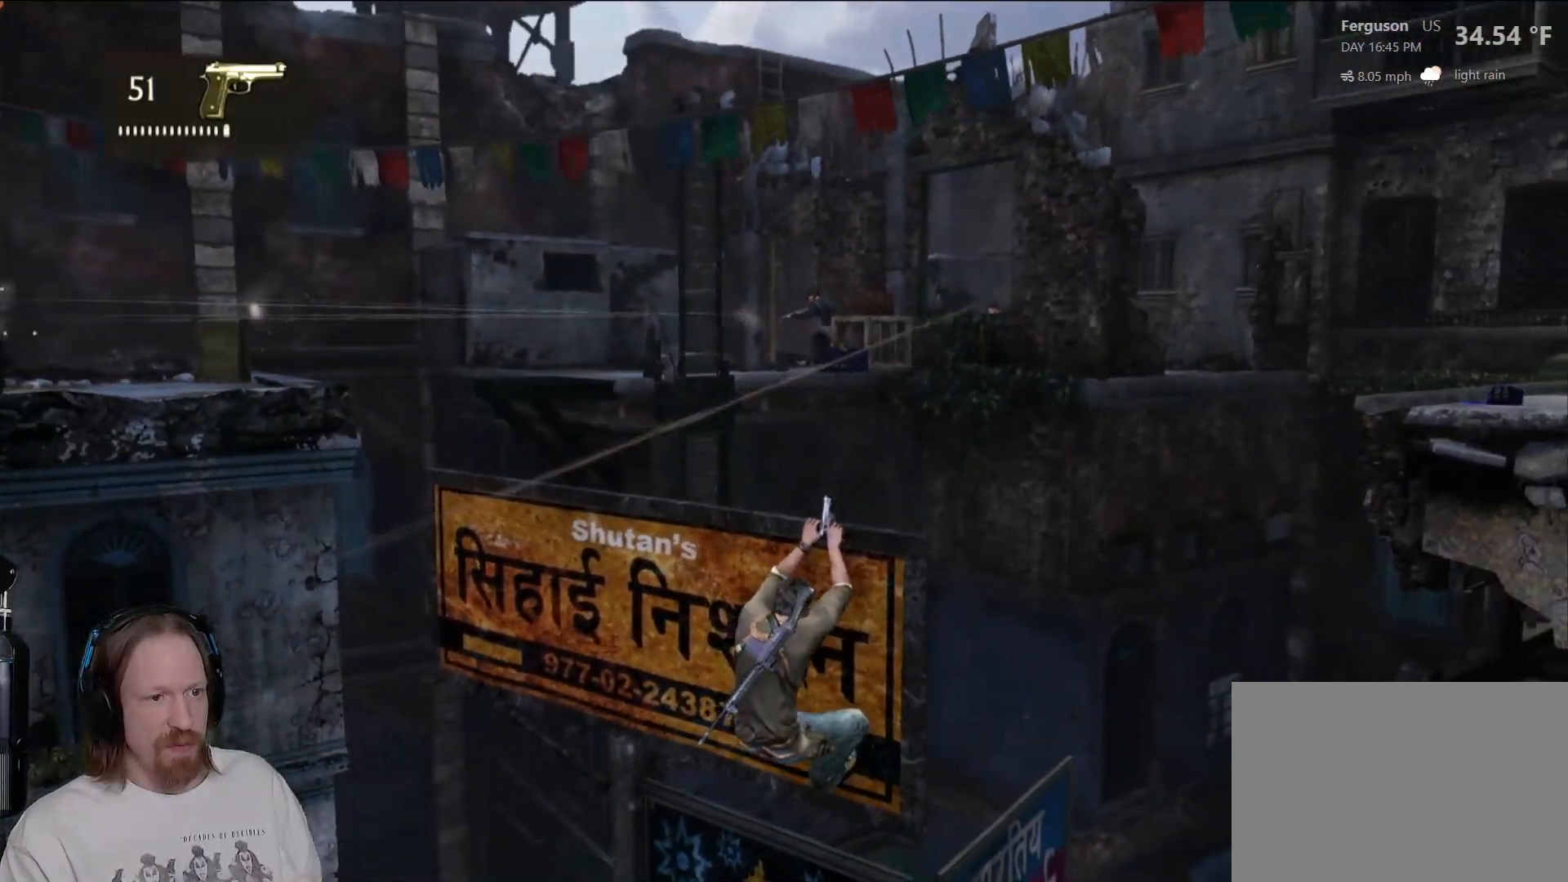
{"buttons": [], "left_stick": "center", "right_stick": "center", "events": [[17, "right_stick", "up"], [150, "right_stick", "center"], [200, "R2", "down"], [267, "R2", "up"]]}
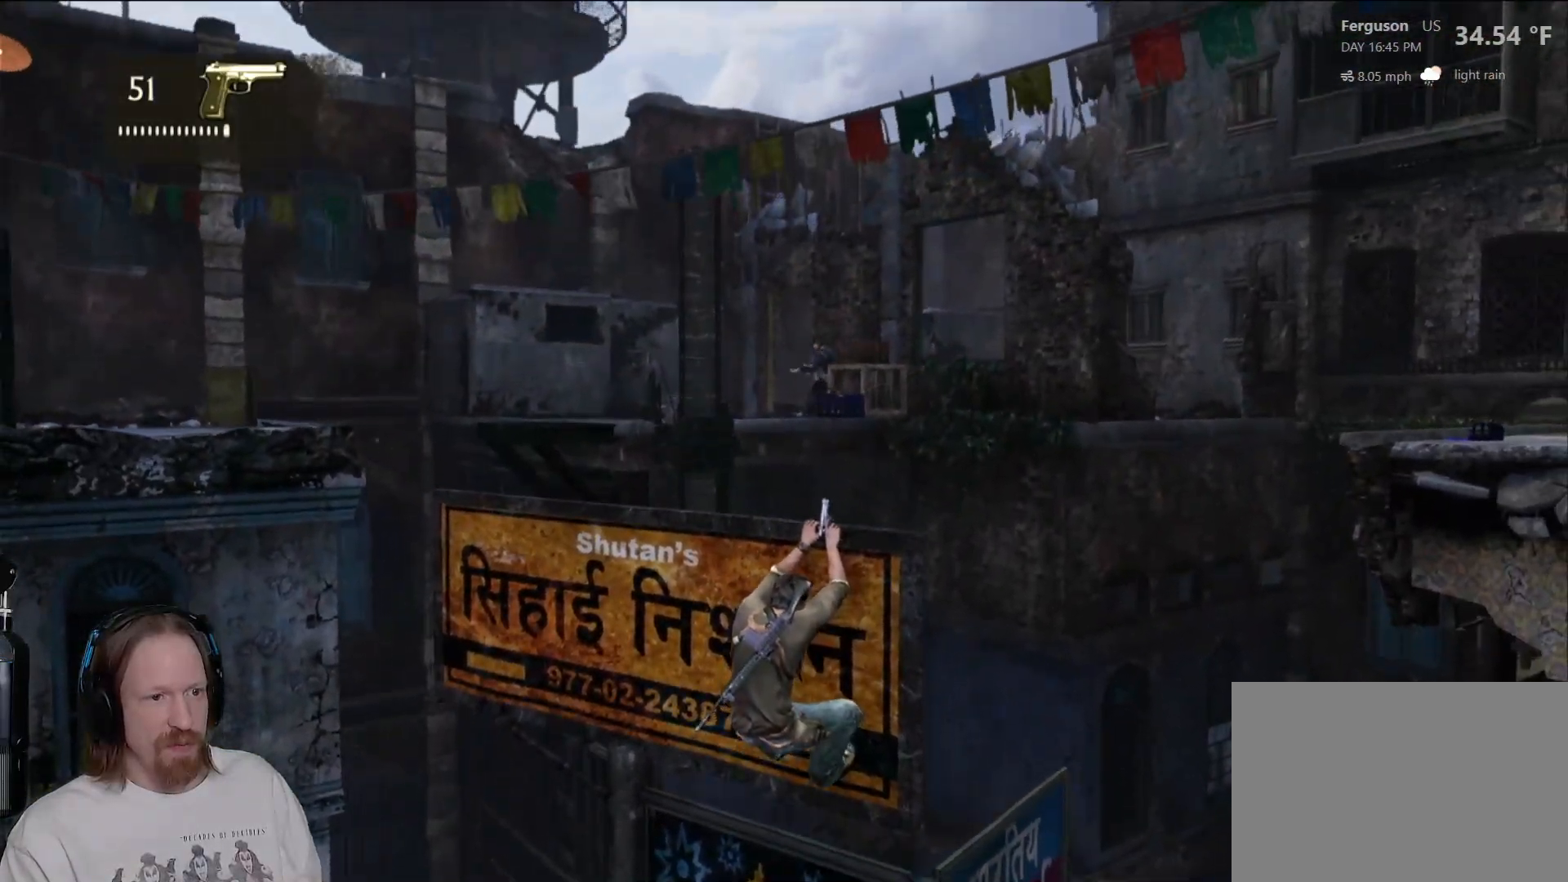
{"buttons": ["L2"], "left_stick": "center", "right_stick": "up-right", "events": [[67, "L2", "down"], [383, "right_stick", "up-right"]]}
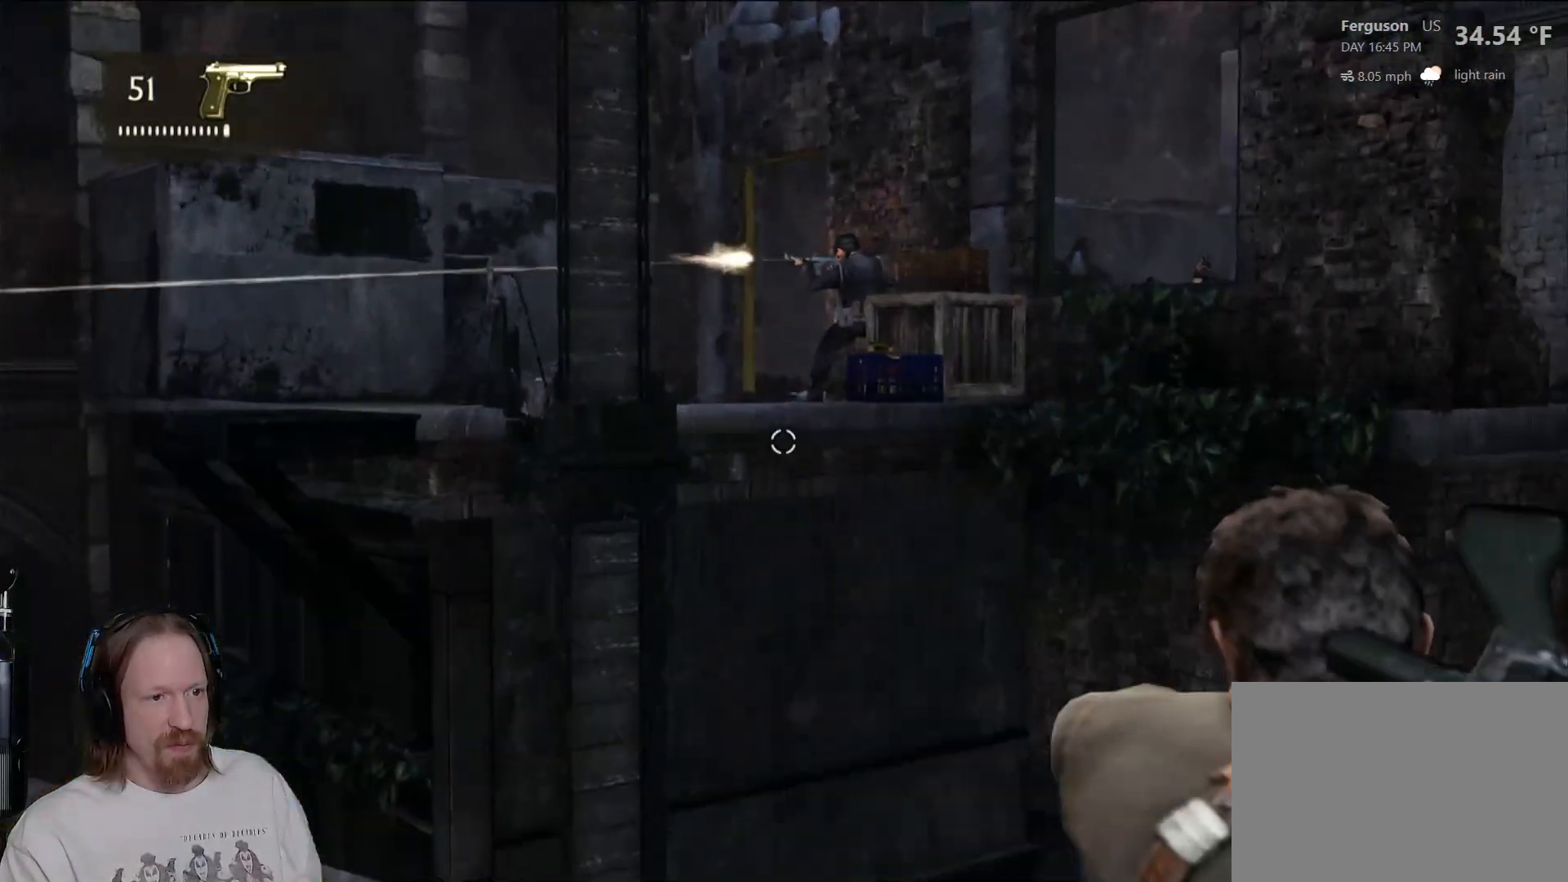
{"buttons": ["L2"], "left_stick": "center", "right_stick": "center", "events": [[317, "right_stick", "center"], [350, "R2", "down"], [467, "R2", "up"]]}